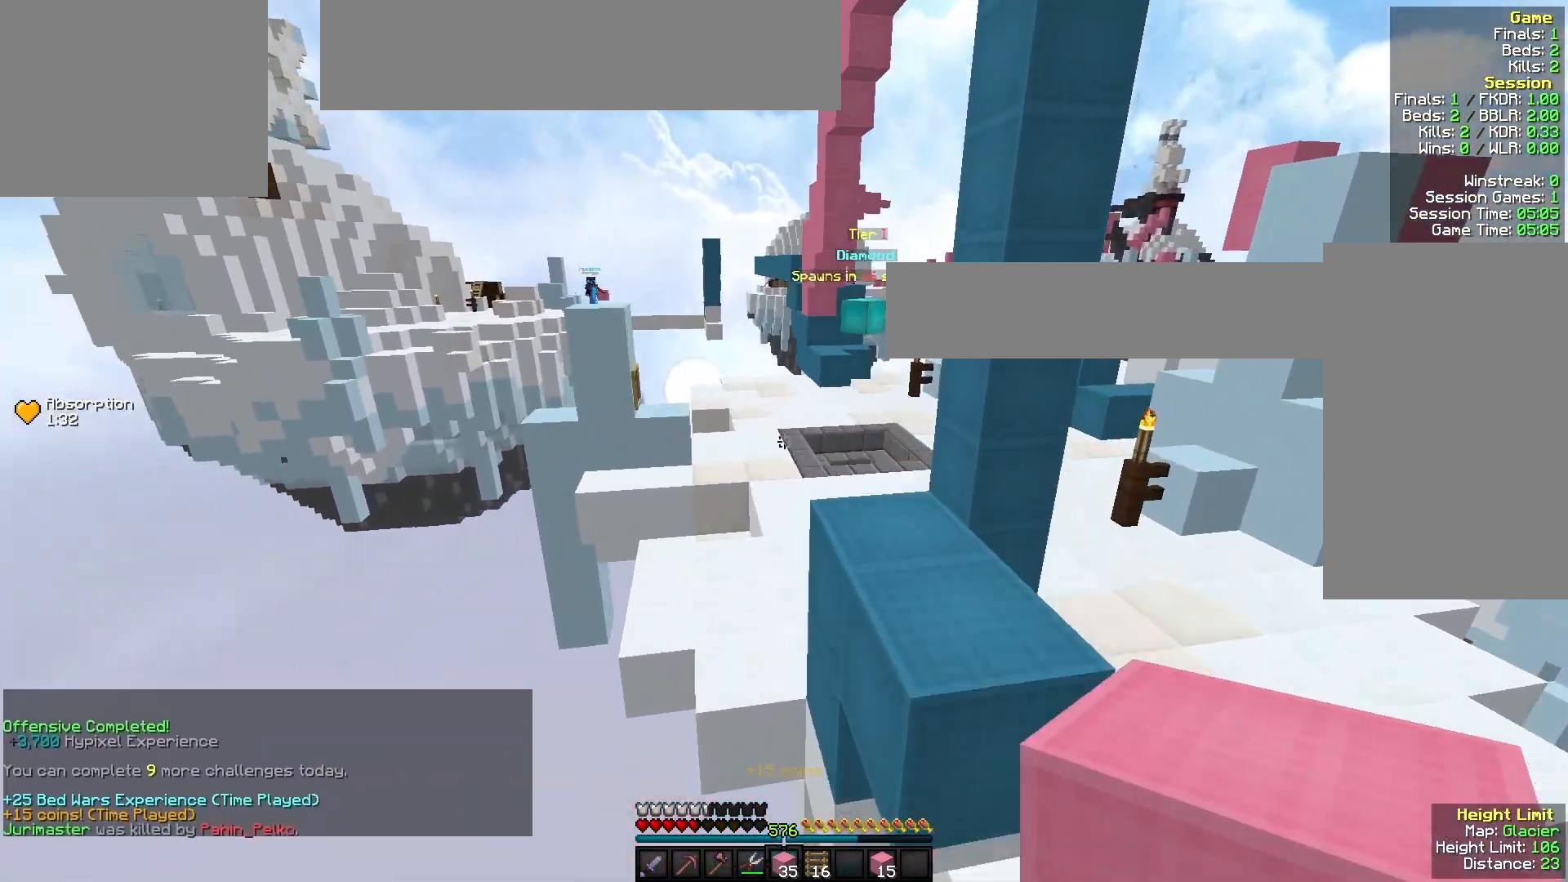
Gameplay with keyboard and mouse; each line is a JSON object with the keys and mouse buttons held at the frame after it. "events" lists presses ("down") and releases ("up") of "a", "d", "s", "w", "mouse_left" and "mouse_right" between this image and that frame as [ms after this image, input, new state], when the widget could be followed in between. "mouse_left", "mouse_right" = the "left", "right" buttons of the "mouse" list. No other keys are recorded. Fast repeated clicks can show as one long hold. Mouse movement is not recorded.
{"keys": ["w"], "mouse": [], "events": []}
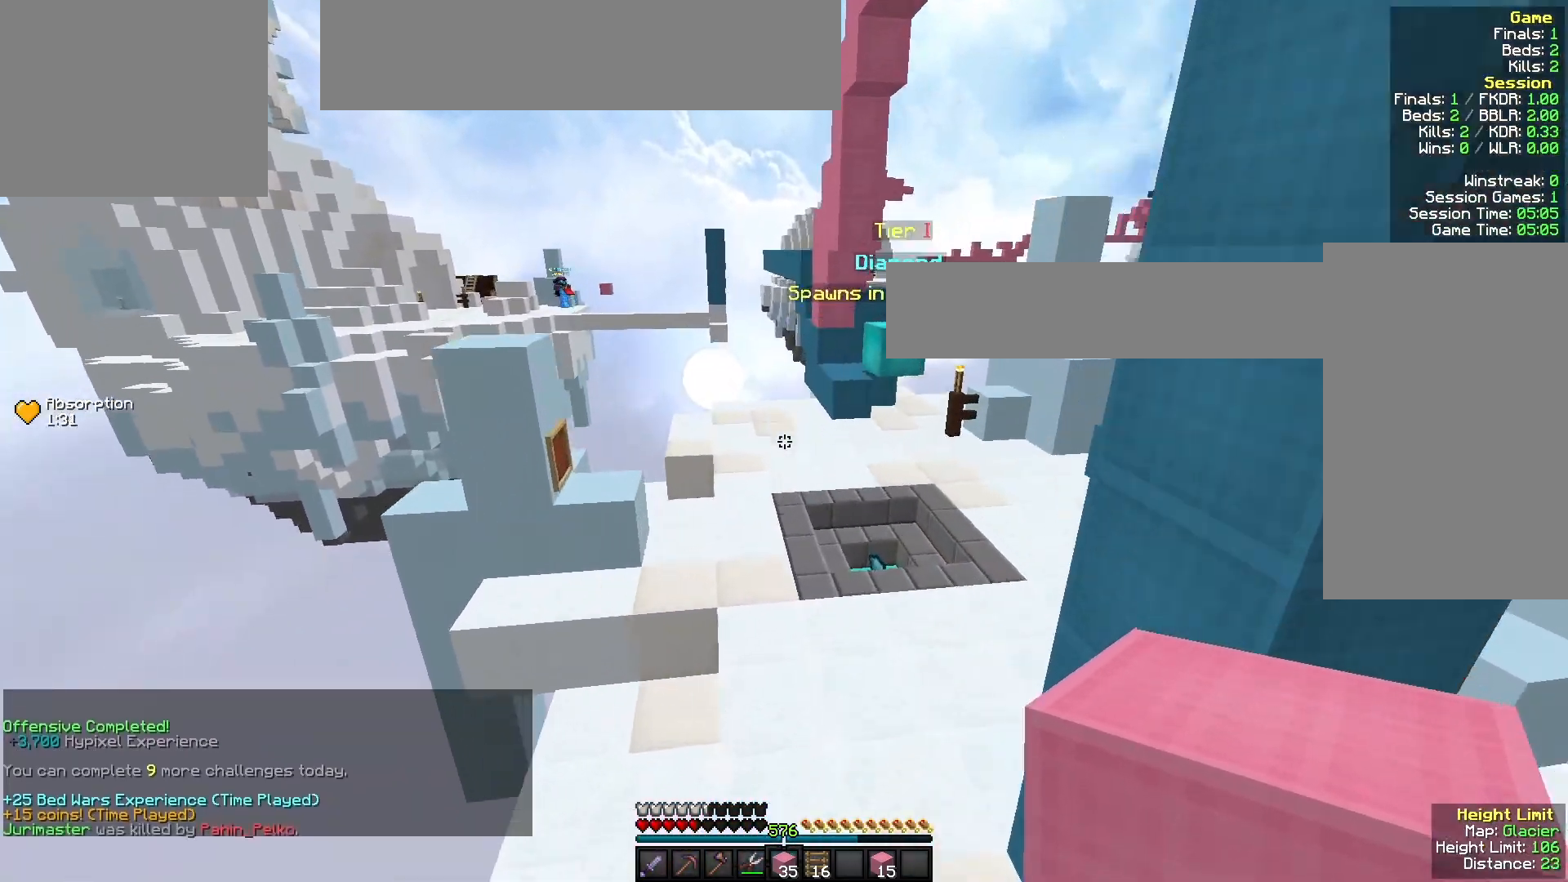
{"keys": ["a", "w"], "mouse": [], "events": [[433, "a", "down"]]}
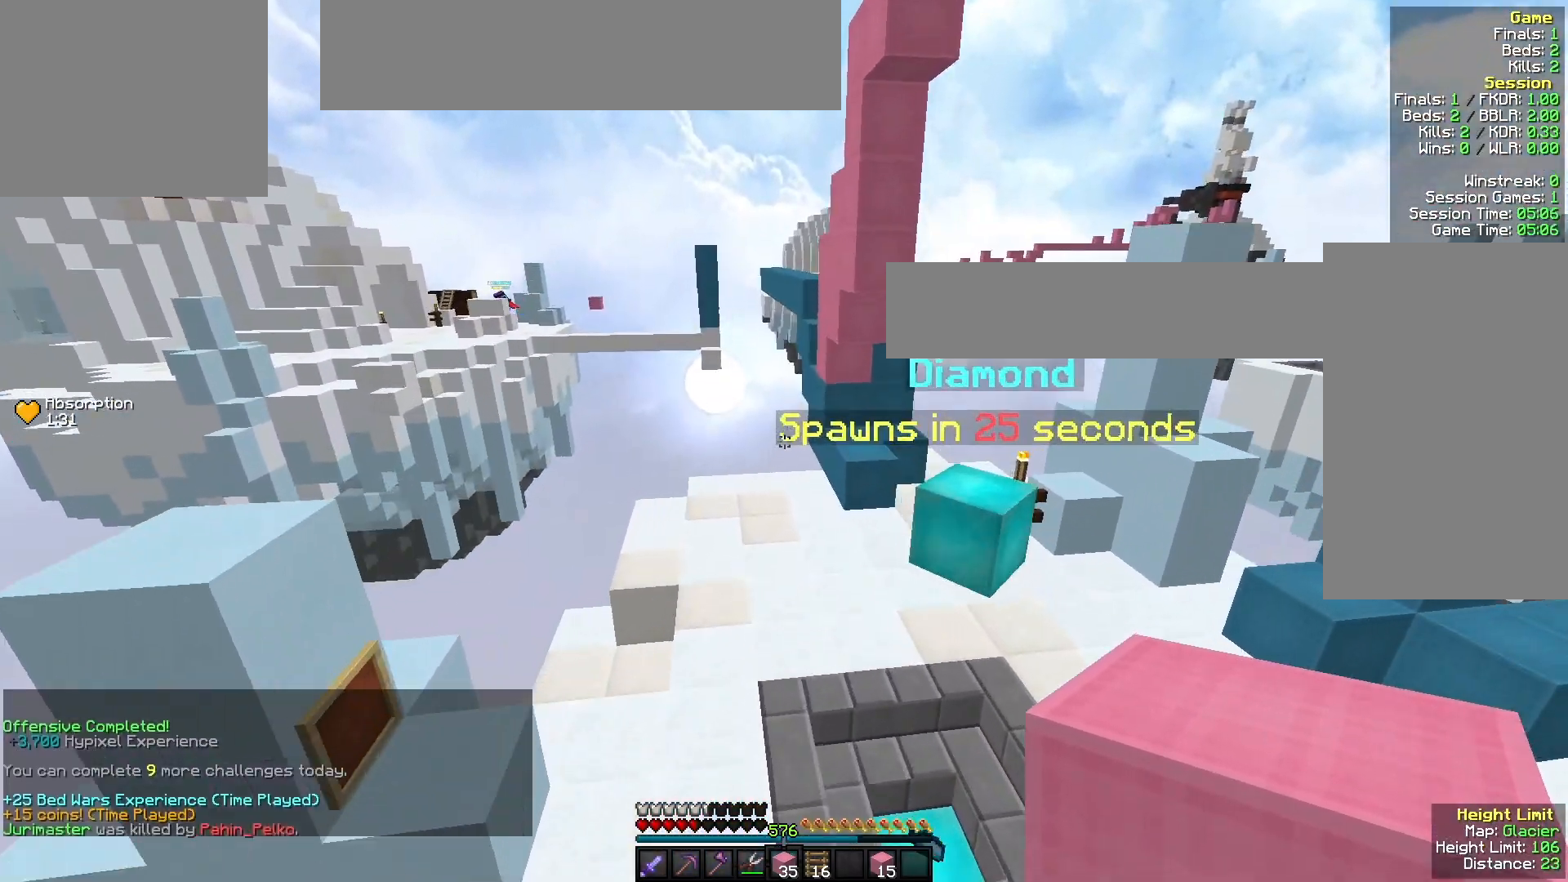
{"keys": ["w"], "mouse": [], "events": [[100, "a", "up"]]}
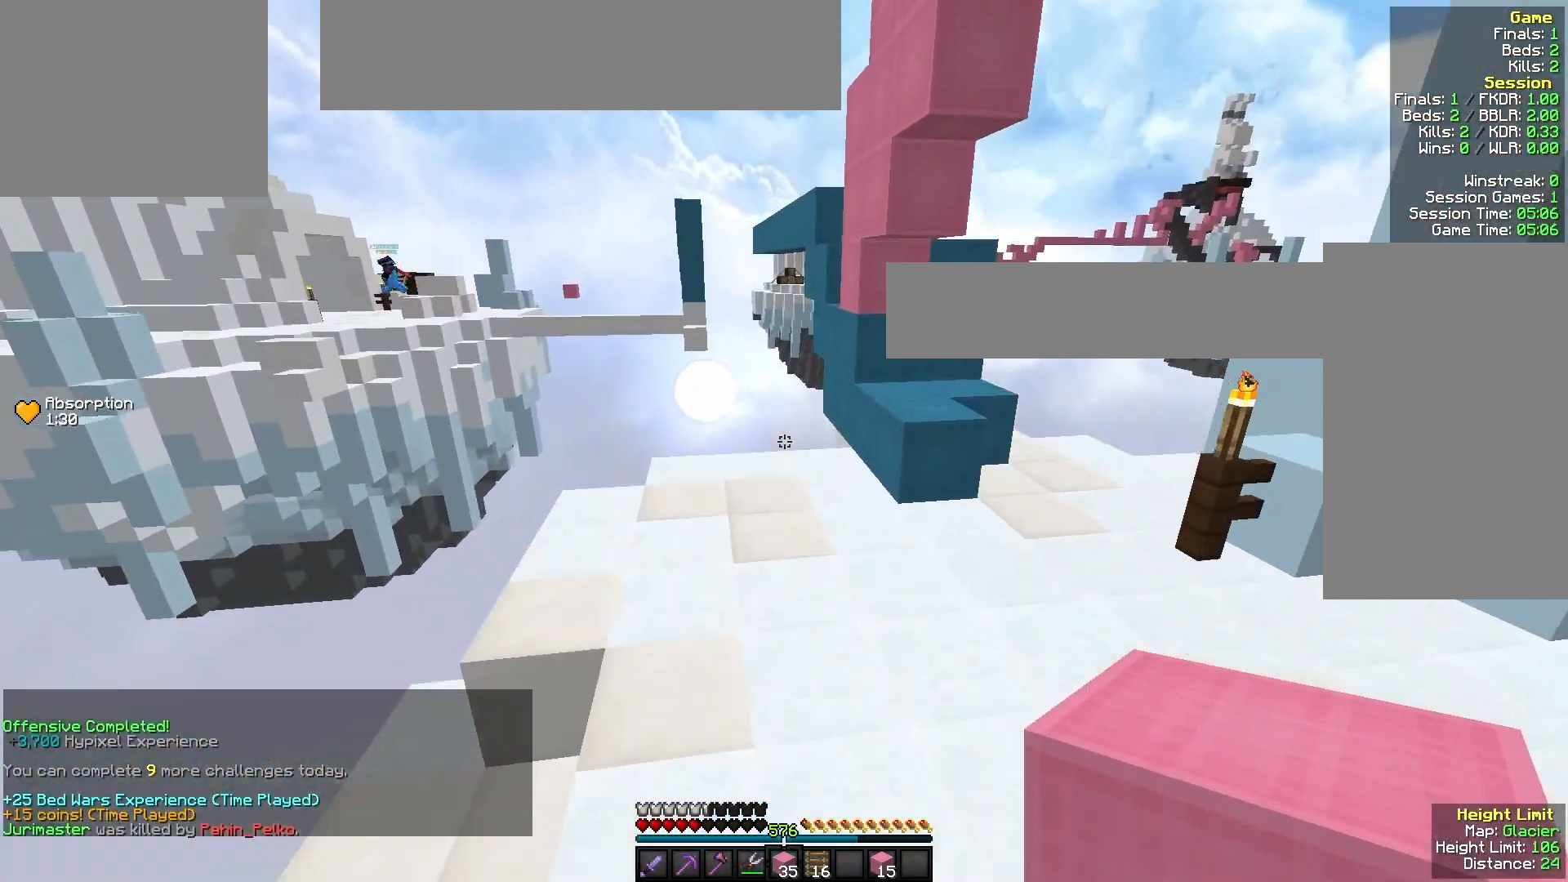
{"keys": ["w"], "mouse": ["right"], "events": [[33, "d", "down"], [333, "d", "up"], [400, "a", "down"], [433, "mouse_right", "down"], [500, "a", "up"]]}
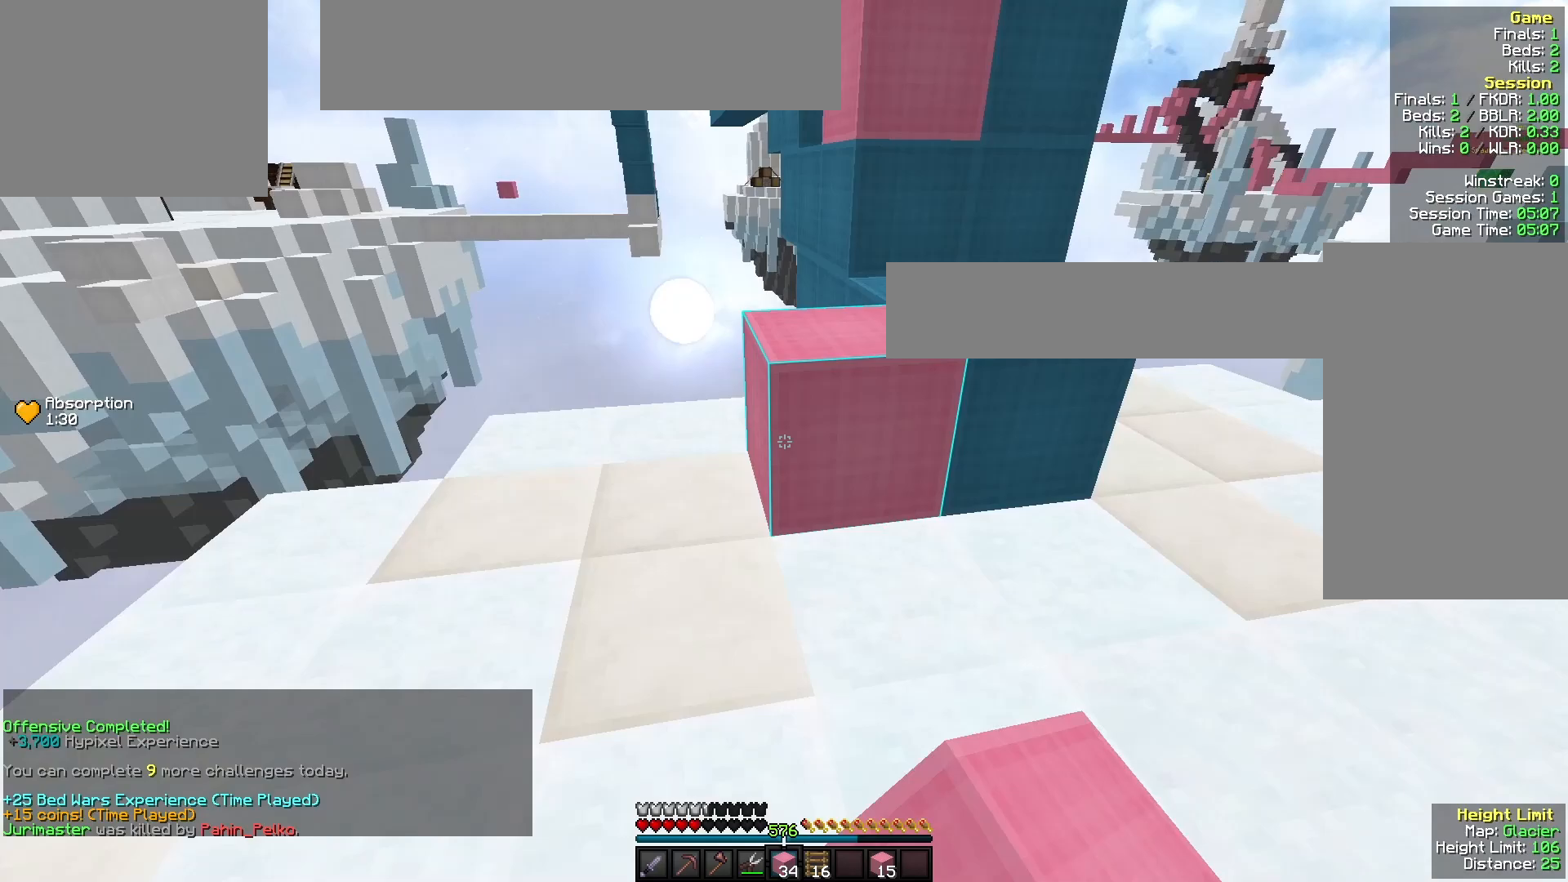
{"keys": ["w"], "mouse": [], "events": [[100, "a", "down"], [133, "mouse_right", "up"], [233, "a", "up"], [300, "mouse_right", "down"], [467, "mouse_right", "up"]]}
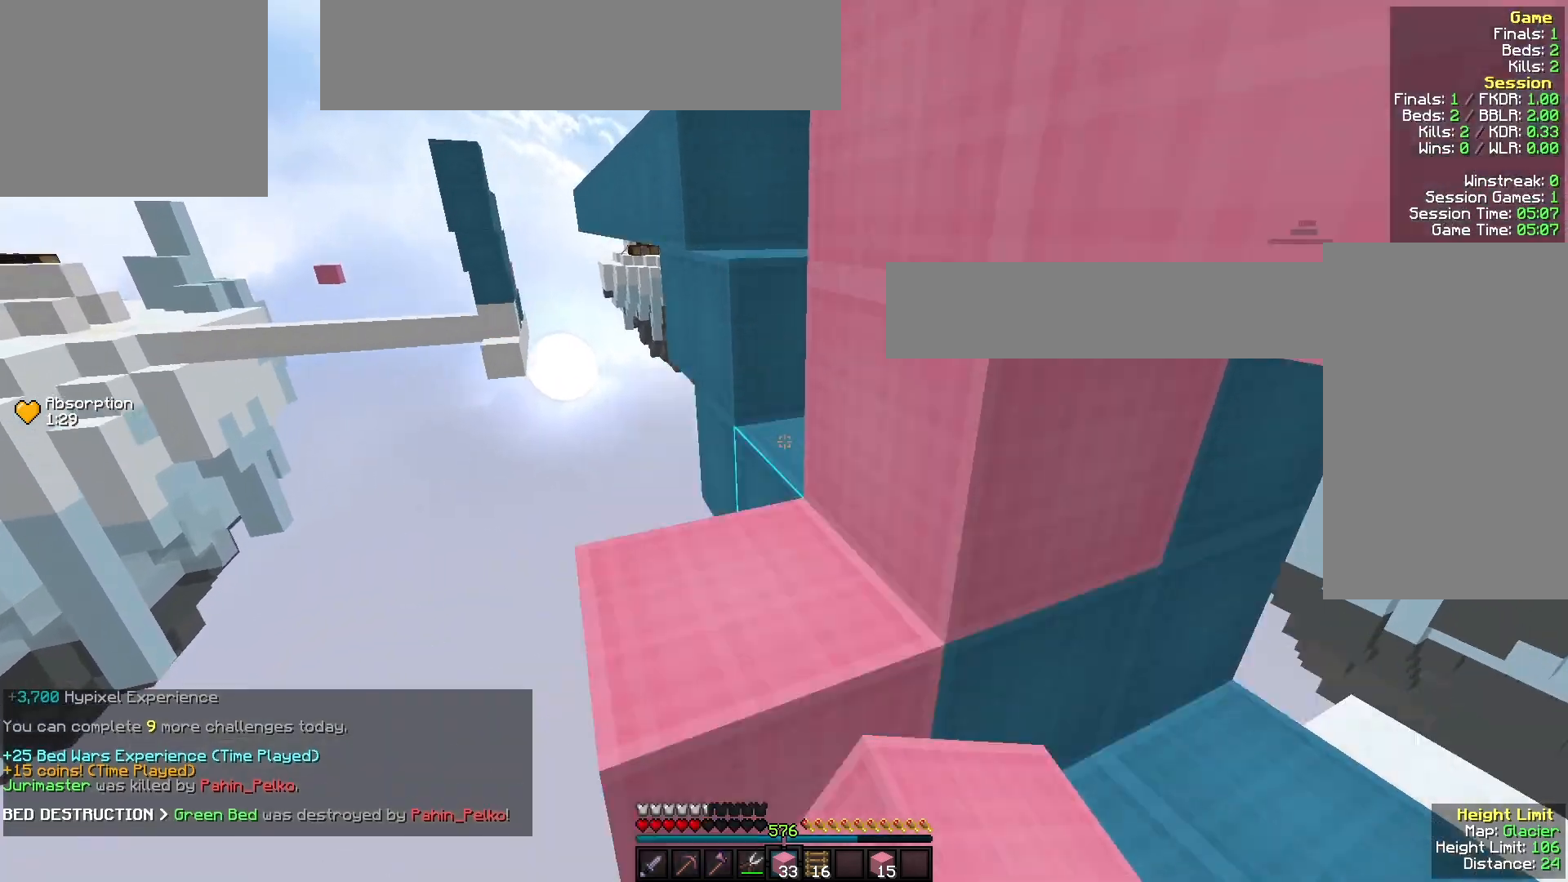
{"keys": ["d", "w"], "mouse": [], "events": [[67, "a", "down"], [300, "a", "up"], [300, "w", "up"], [333, "d", "down"], [500, "w", "down"]]}
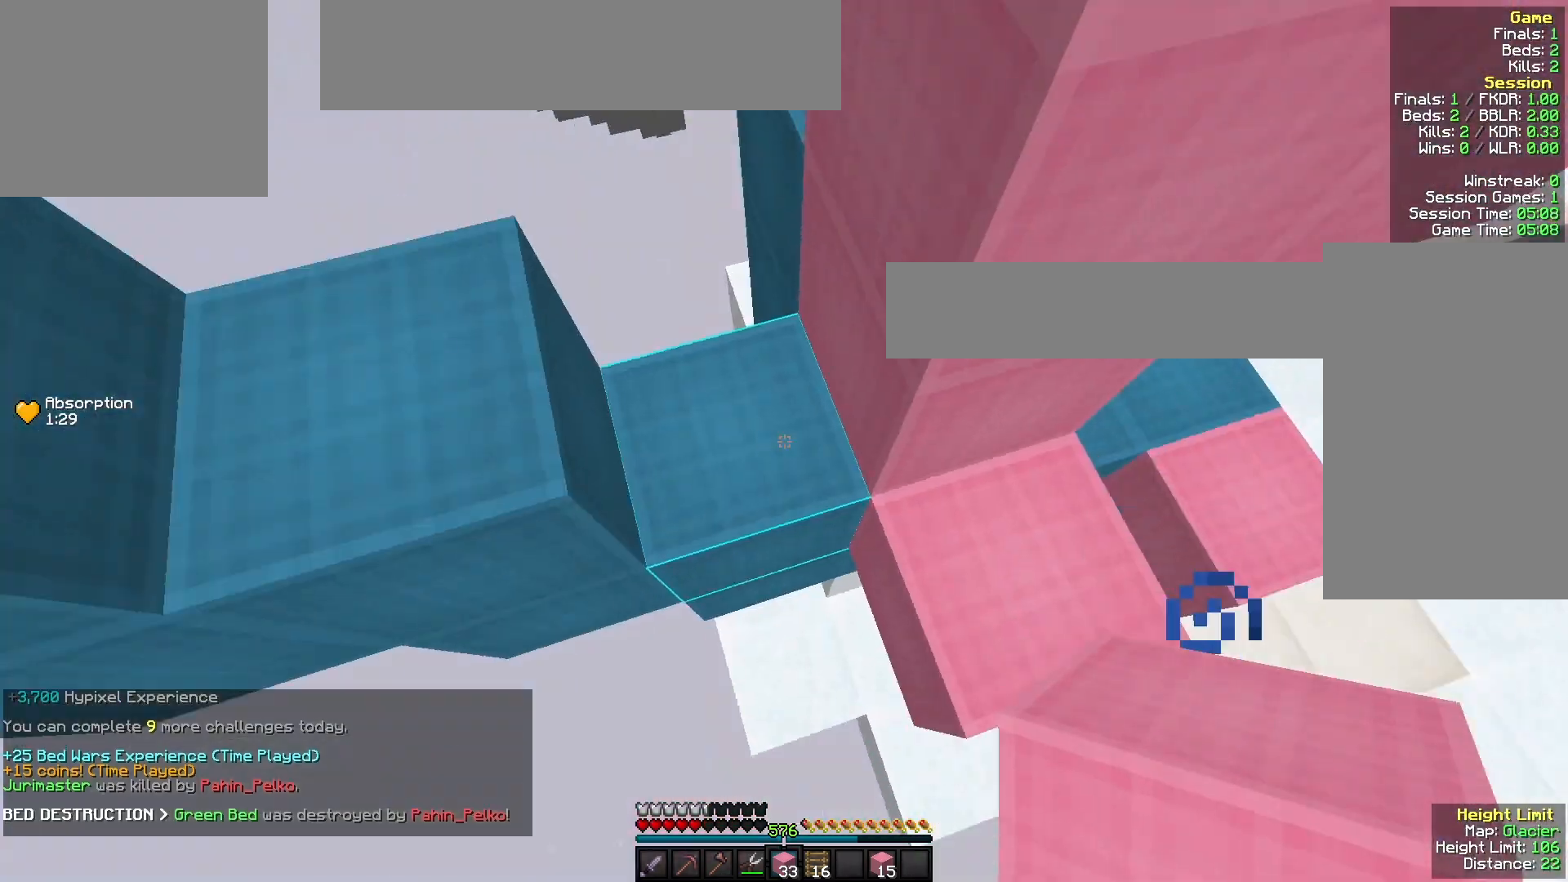
{"keys": [], "mouse": ["right"], "events": [[167, "d", "up"], [267, "mouse_right", "down"], [400, "w", "up"]]}
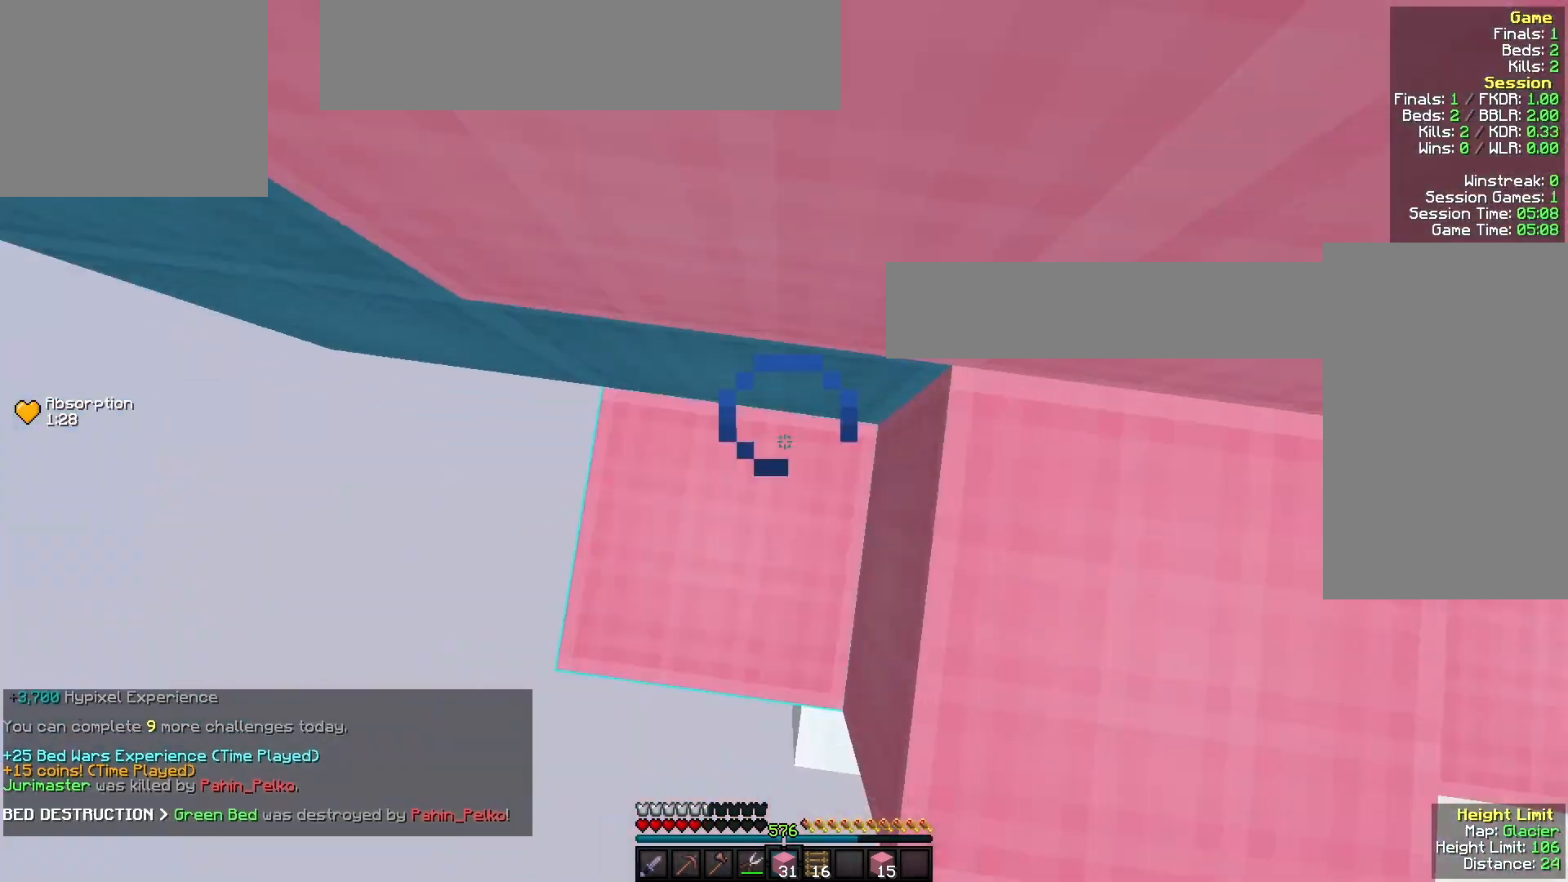
{"keys": [], "mouse": ["right"], "events": [[67, "w", "down"], [133, "mouse_right", "up"], [200, "mouse_right", "down"], [233, "w", "up"], [333, "mouse_right", "up"], [400, "mouse_right", "down"]]}
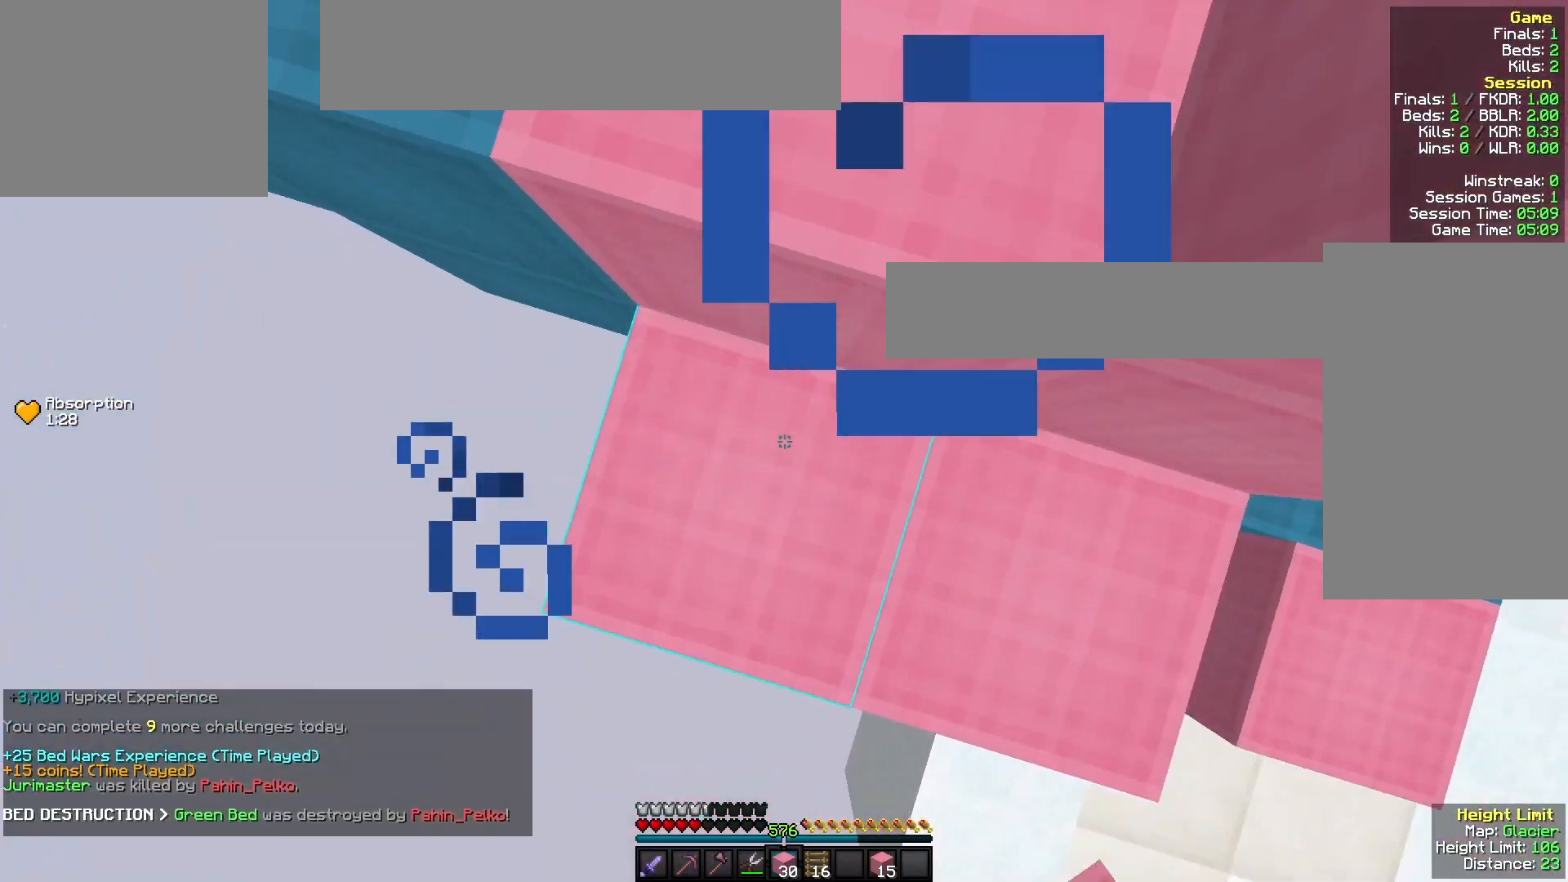
{"keys": ["w"], "mouse": [], "events": [[67, "mouse_right", "up"], [133, "w", "down"], [167, "d", "down"], [400, "d", "up"]]}
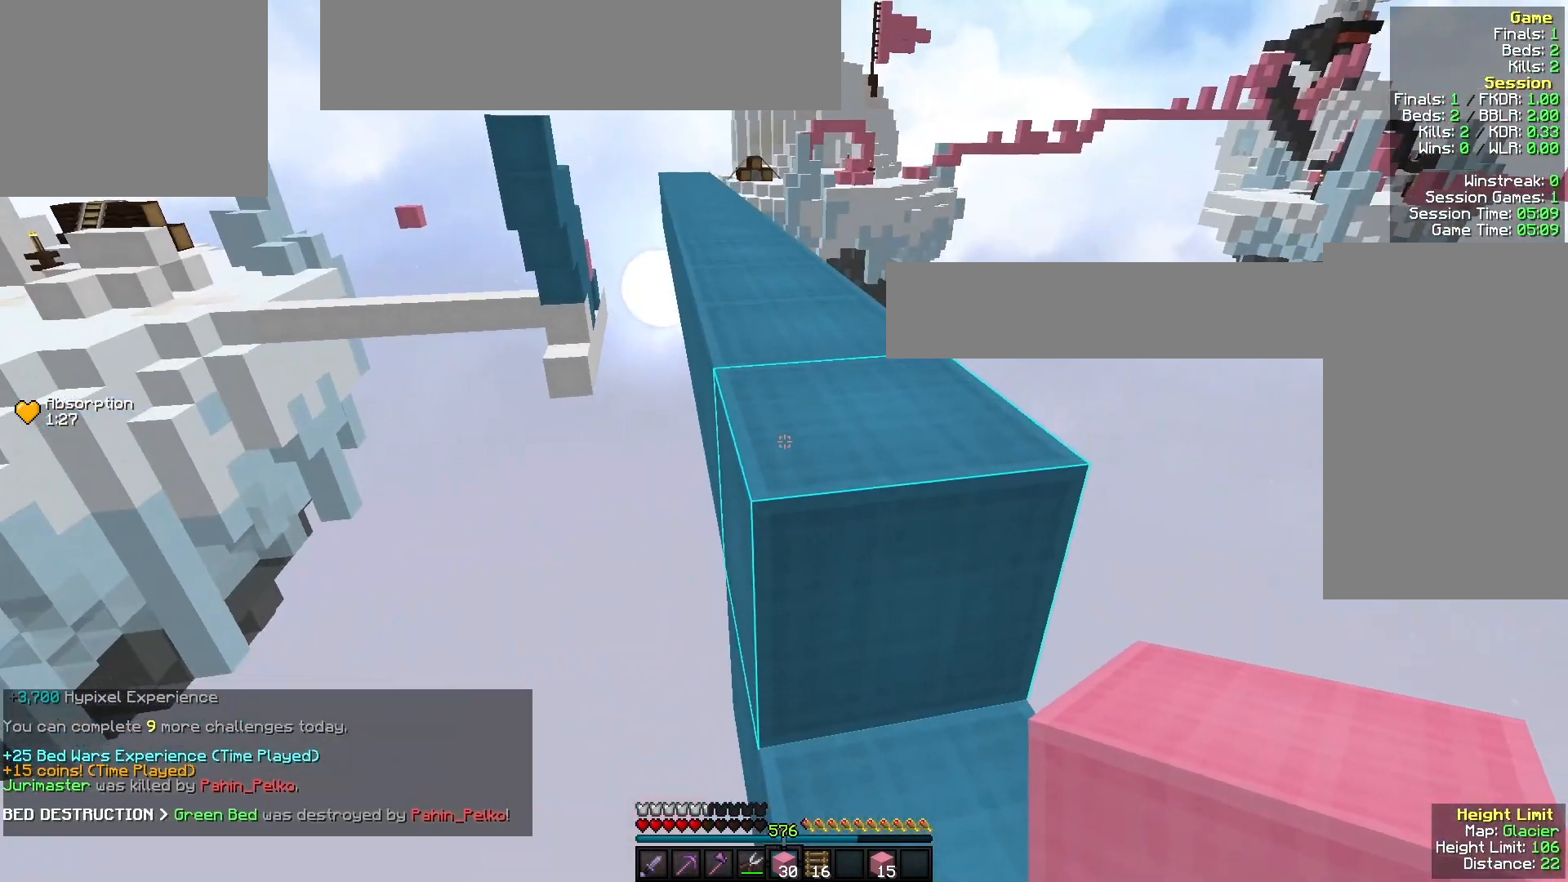
{"keys": ["w"], "mouse": ["left"], "events": [[500, "mouse_left", "down"]]}
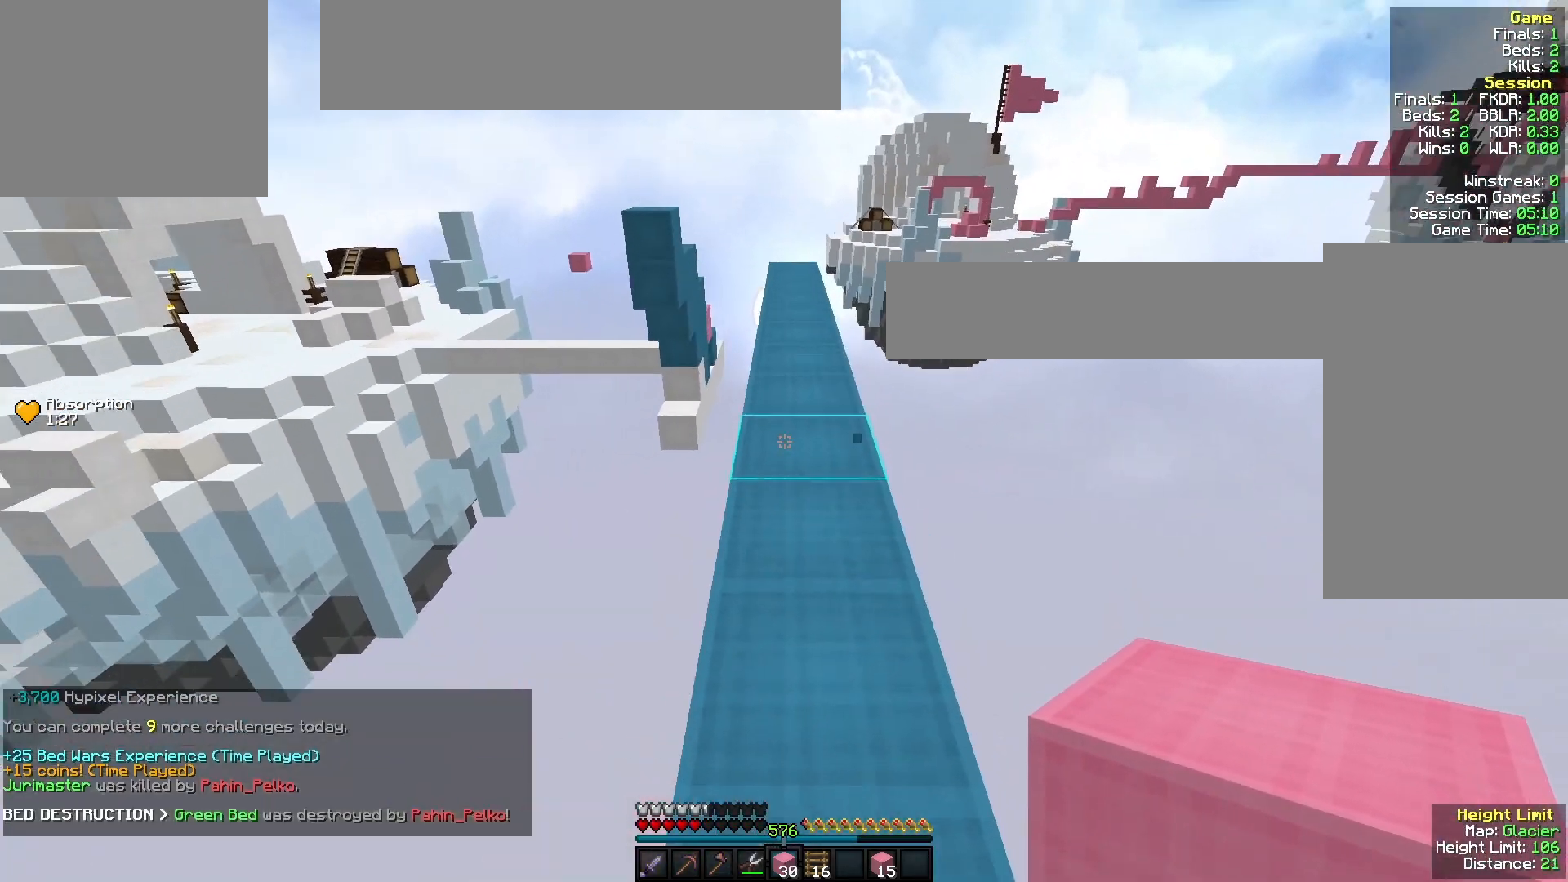
{"keys": ["w"], "mouse": ["left"], "events": [[333, "mouse_left", "up"], [433, "mouse_left", "down"]]}
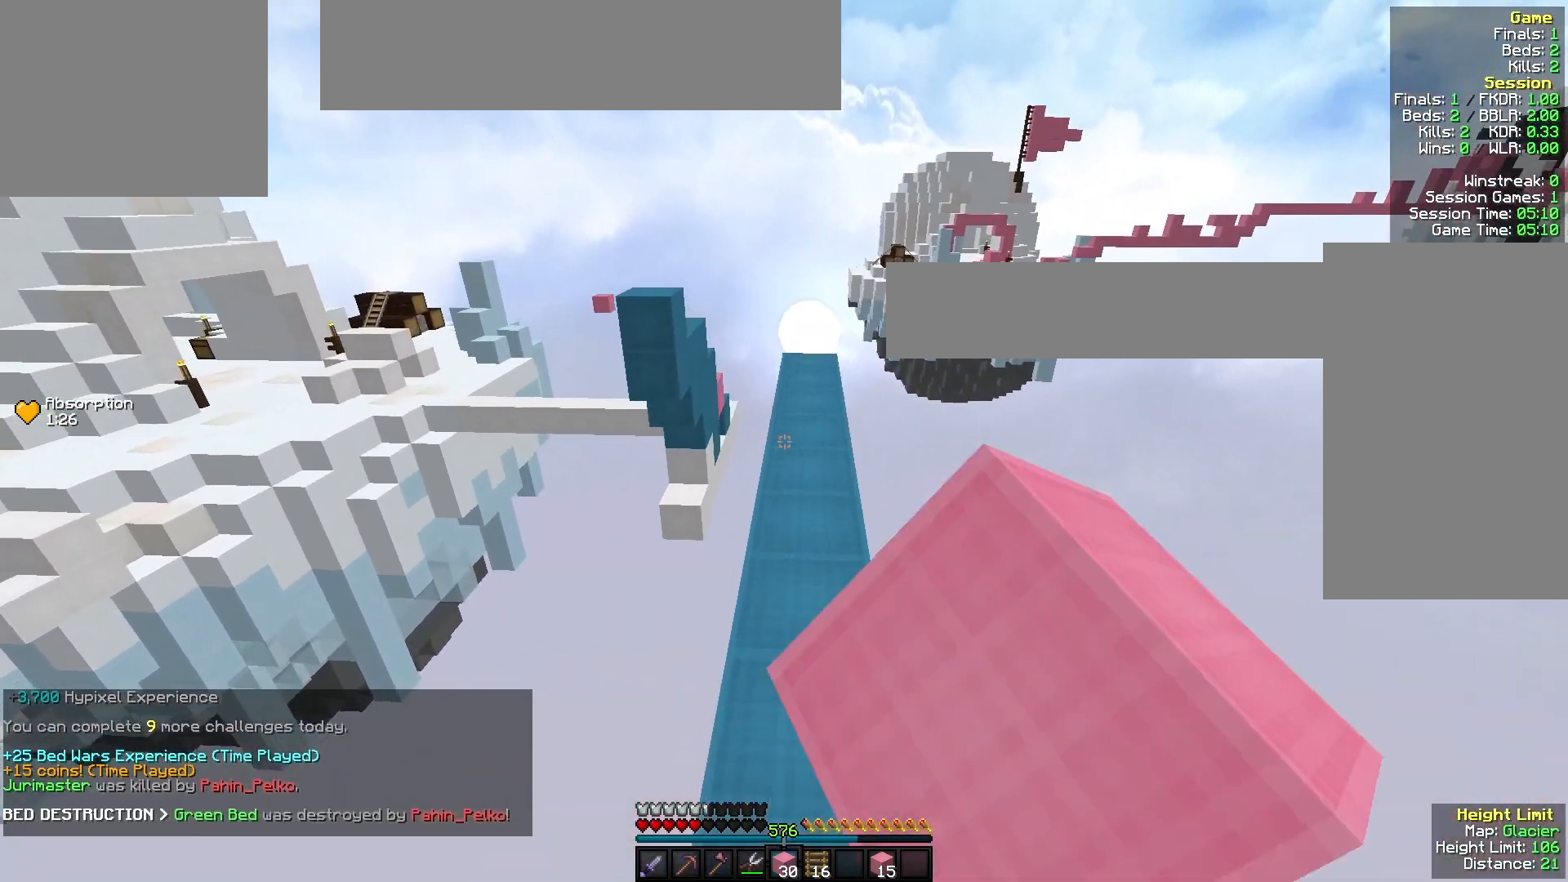
{"keys": ["d", "w"], "mouse": [], "events": [[33, "mouse_left", "up"], [133, "mouse_left", "down"], [267, "mouse_left", "up"], [333, "mouse_left", "down"], [500, "d", "down"], [500, "mouse_left", "up"]]}
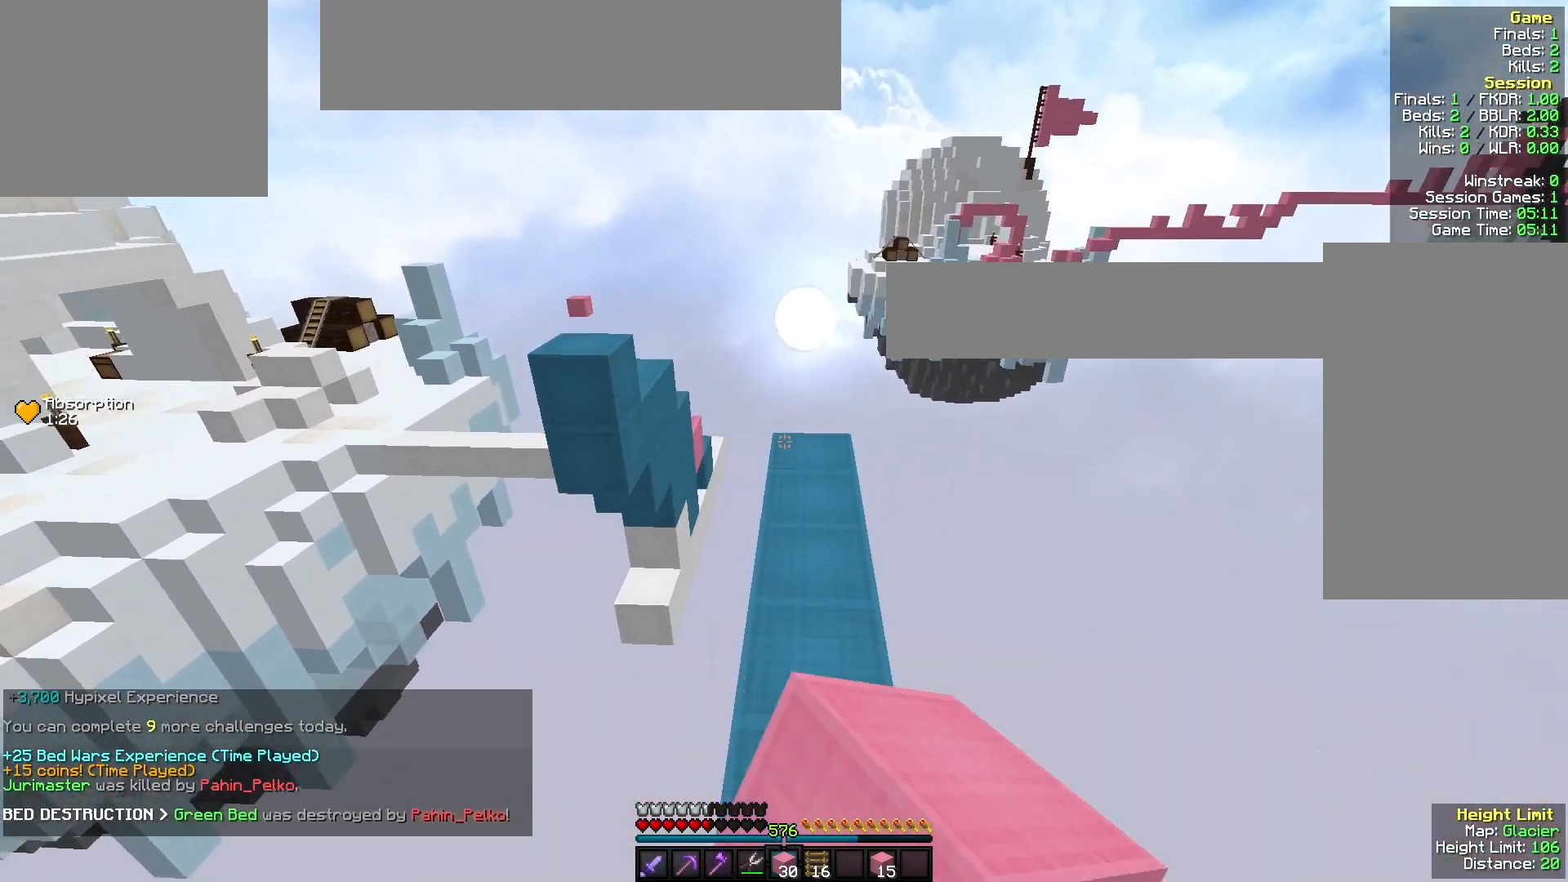
{"keys": ["a", "w"], "mouse": [], "events": [[167, "d", "up"], [267, "mouse_right", "down"], [400, "a", "down"], [400, "mouse_right", "up"]]}
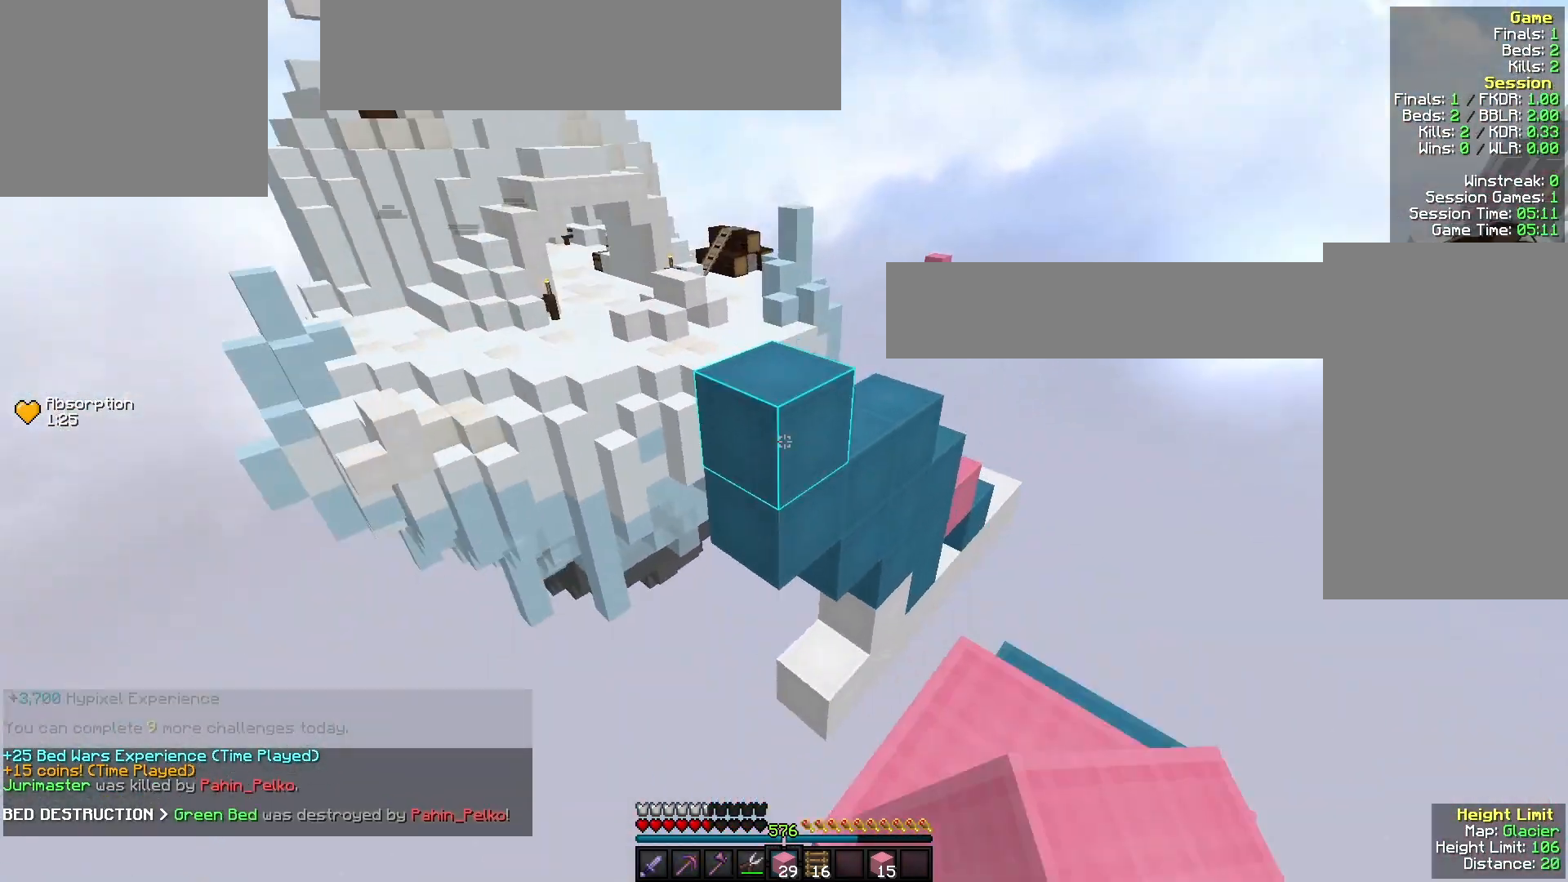
{"keys": ["w"], "mouse": [], "events": [[67, "a", "up"], [300, "mouse_left", "down"], [467, "mouse_left", "up"]]}
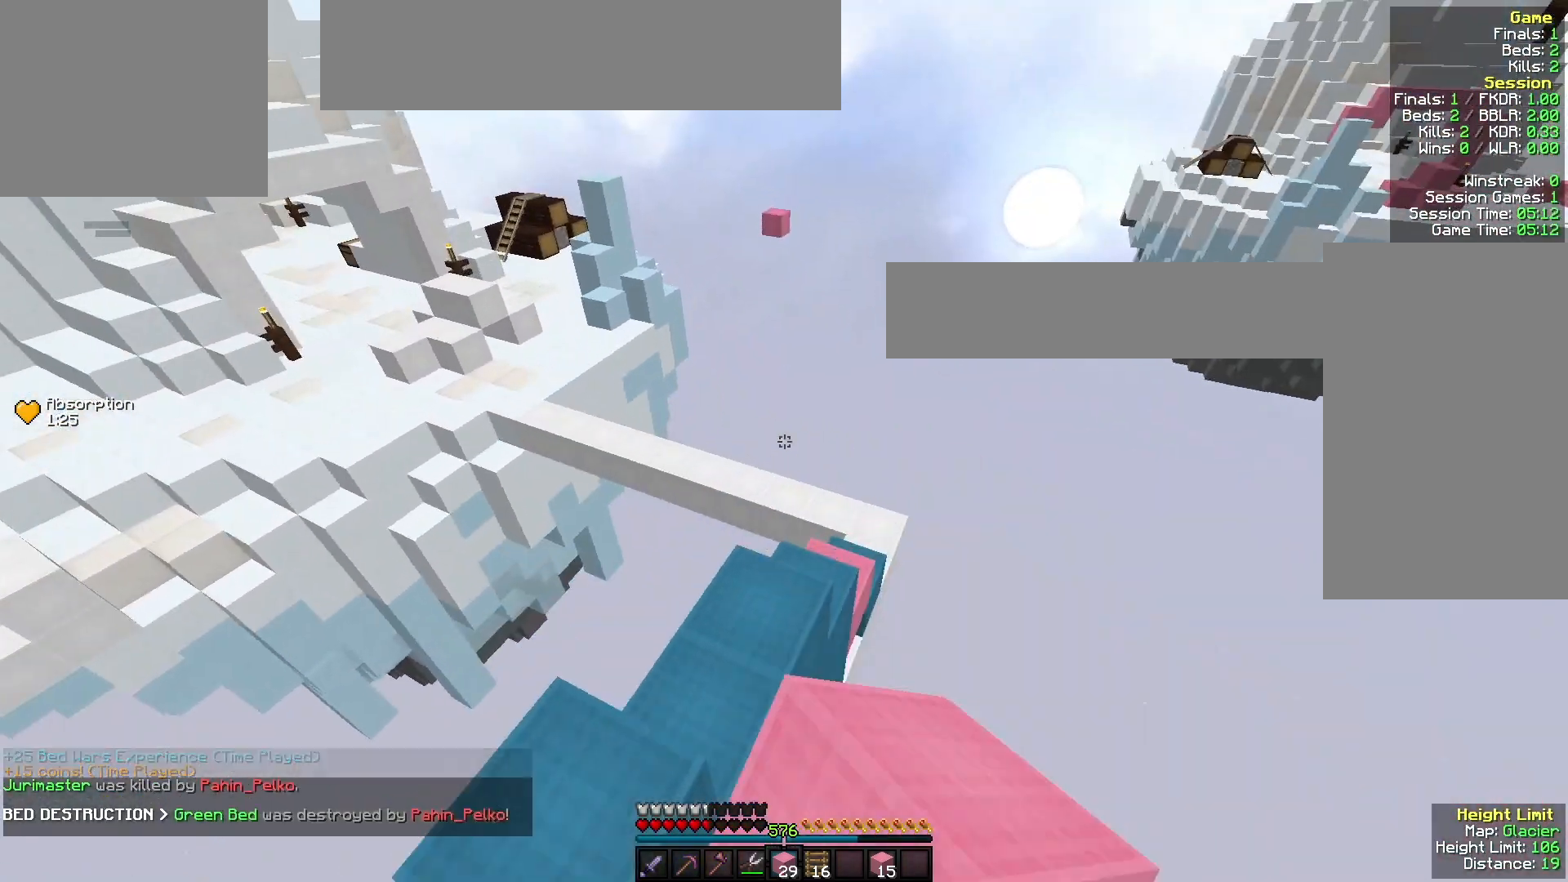
{"keys": ["d", "w"], "mouse": [], "events": [[200, "d", "down"], [367, "mouse_left", "down"], [467, "mouse_left", "up"]]}
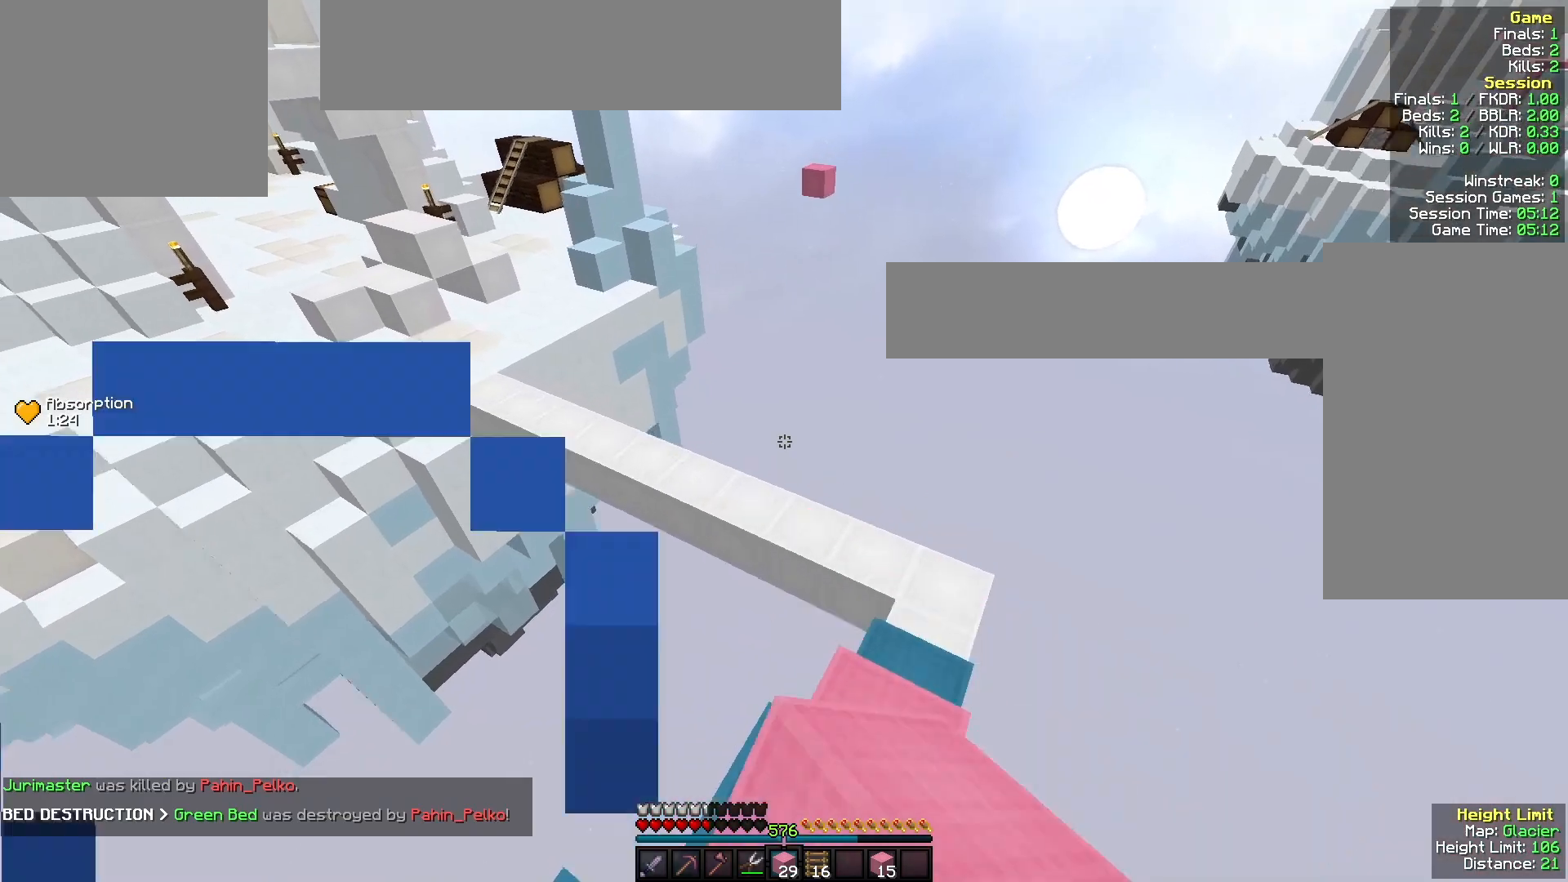
{"keys": ["w"], "mouse": ["left"], "events": [[100, "mouse_left", "down"], [233, "mouse_left", "up"], [367, "mouse_left", "down"], [467, "d", "up"]]}
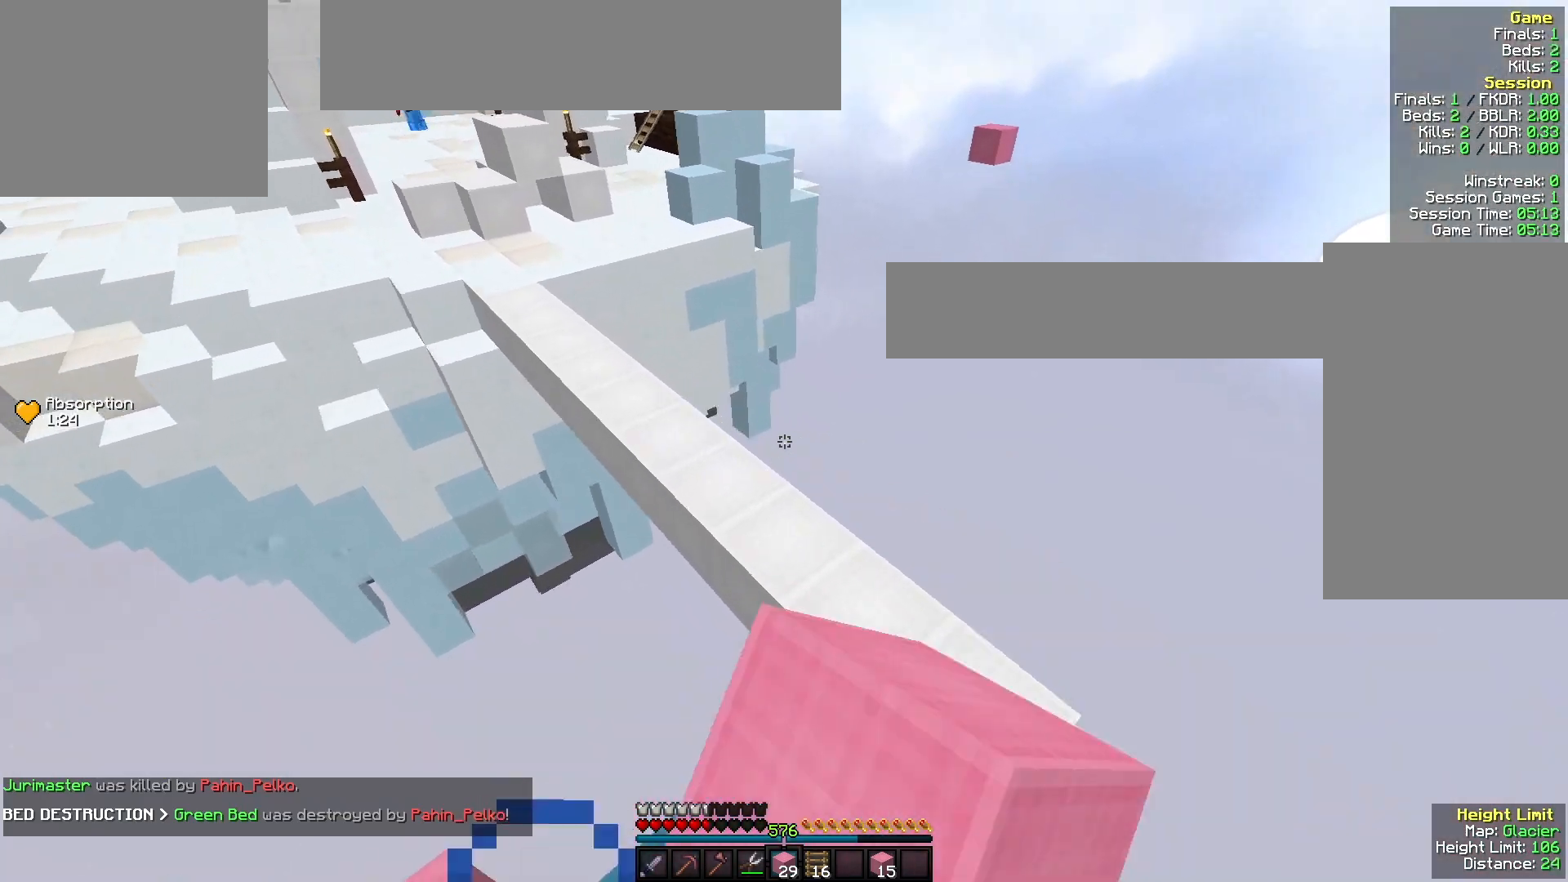
{"keys": ["w"], "mouse": ["left"], "events": [[33, "mouse_left", "up"], [167, "mouse_left", "down"], [300, "mouse_left", "up"], [433, "mouse_left", "down"]]}
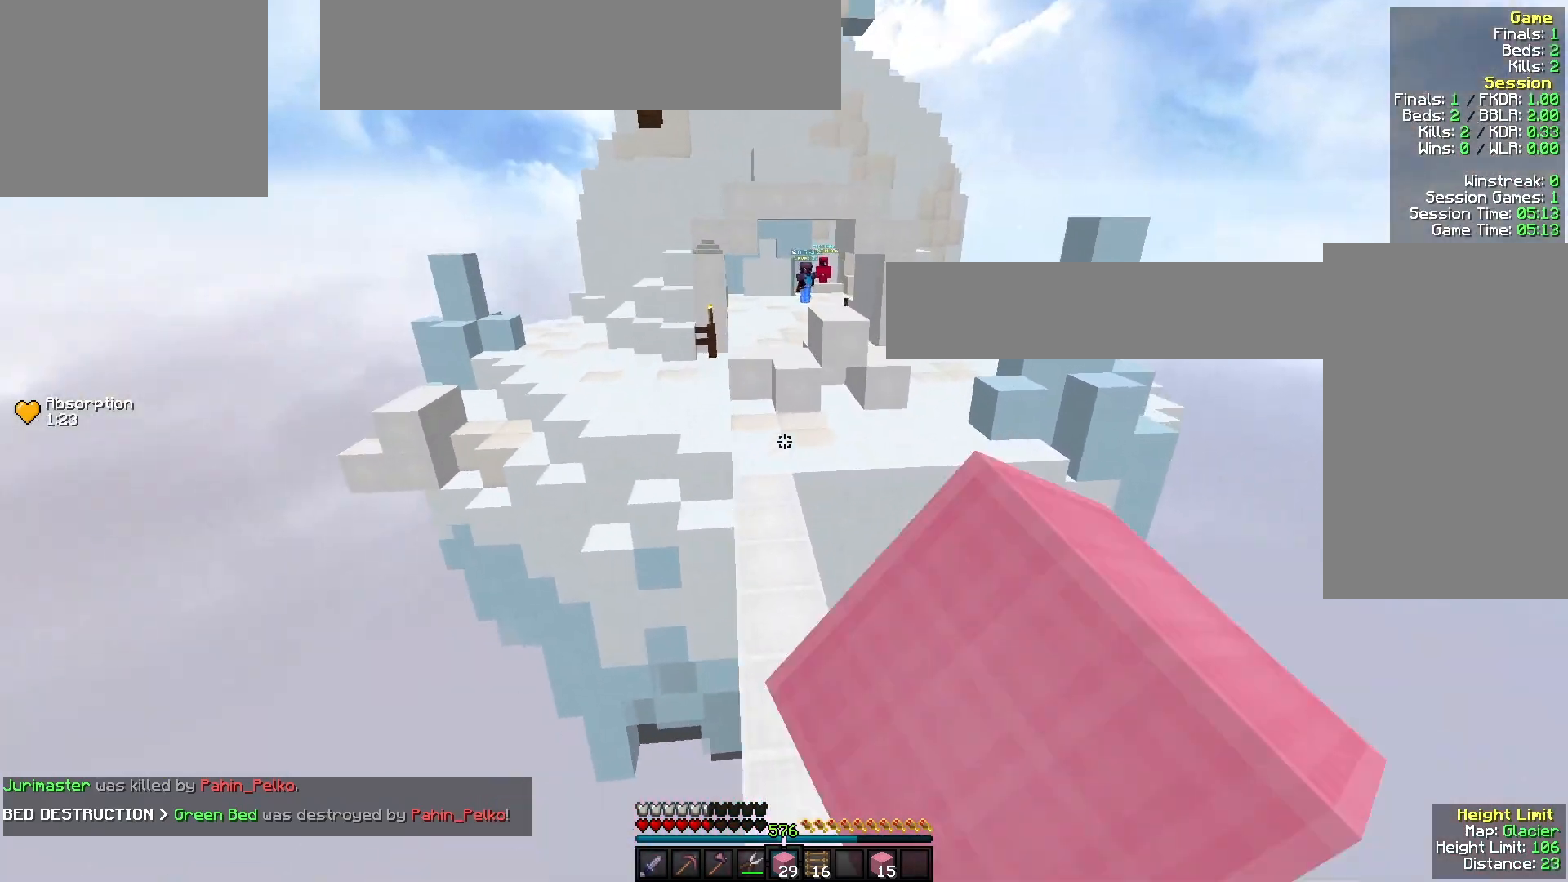
{"keys": ["w"], "mouse": [], "events": [[67, "mouse_left", "up"], [100, "a", "down"], [167, "mouse_left", "down"], [267, "a", "up"], [300, "mouse_left", "up"]]}
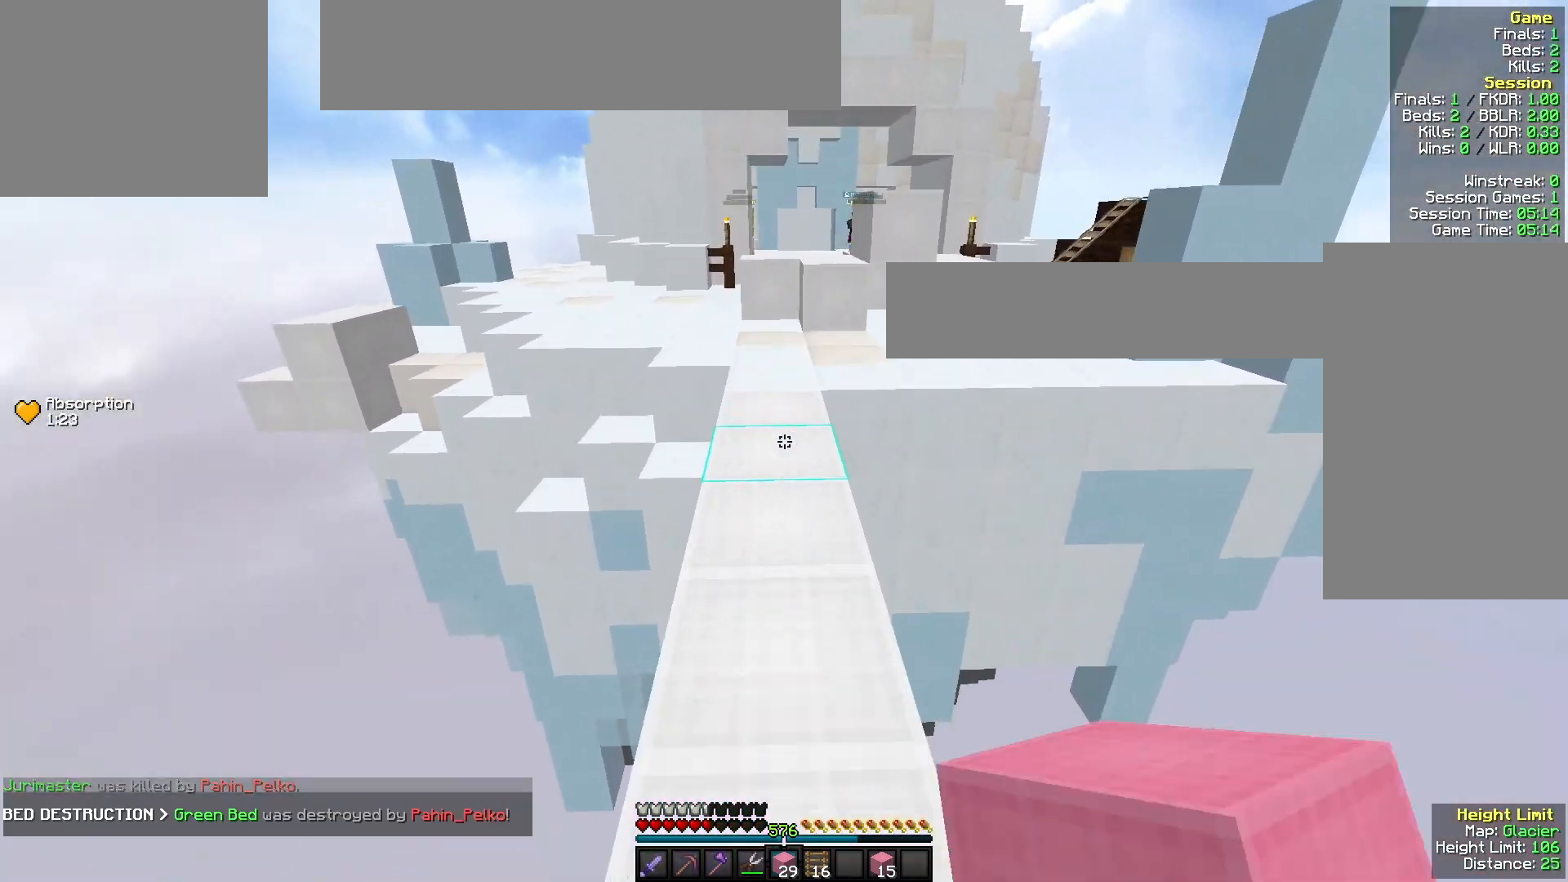
{"keys": ["w"], "mouse": ["left"], "events": [[33, "mouse_right", "down"], [200, "mouse_right", "up"], [433, "mouse_left", "down"]]}
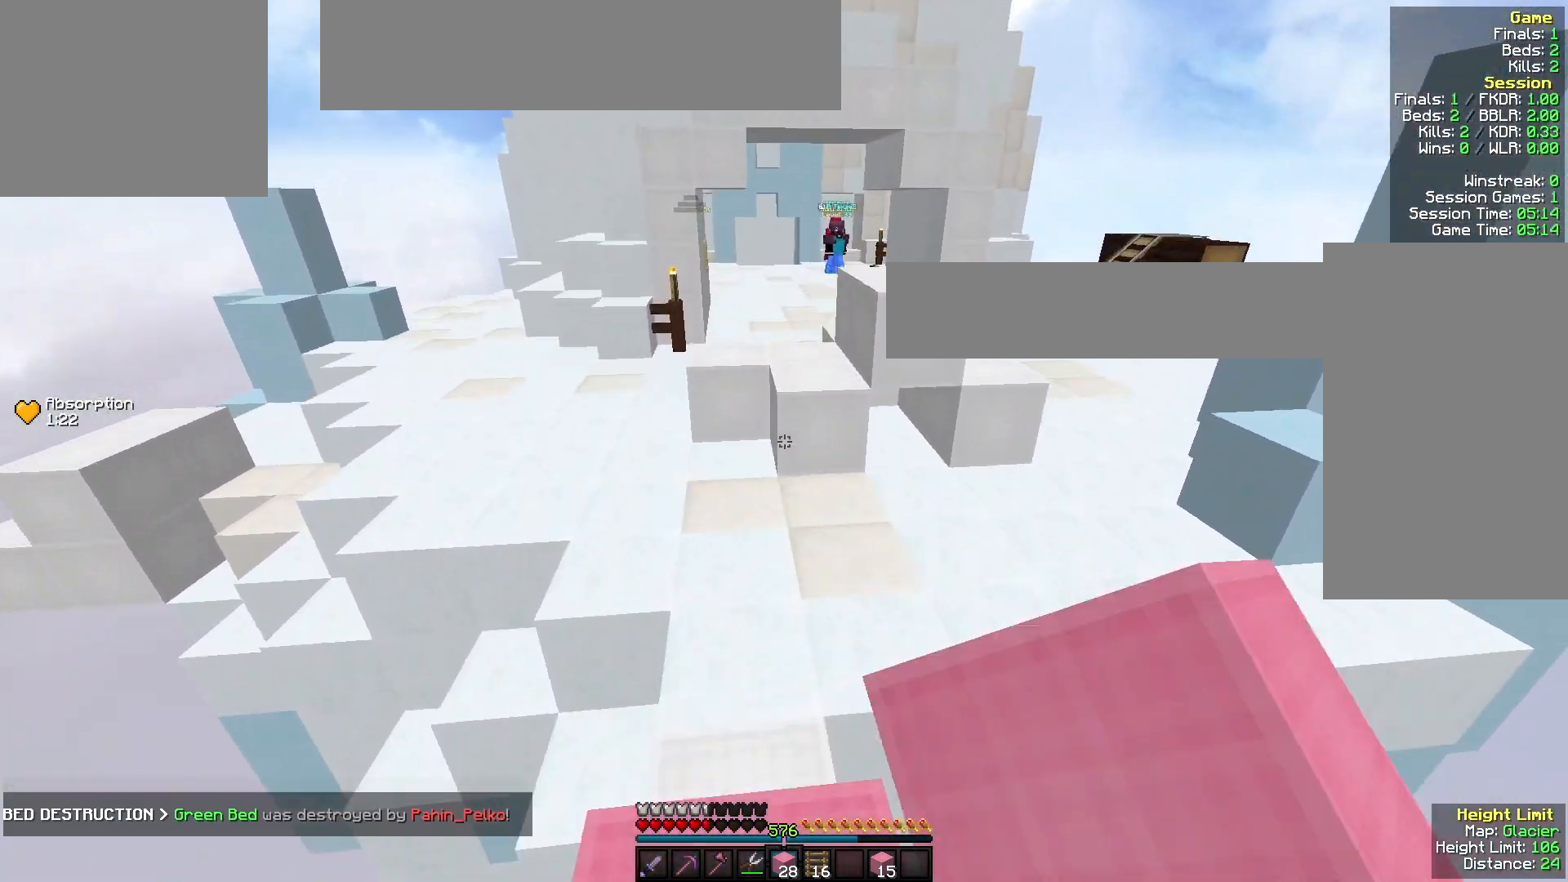
{"keys": ["w"], "mouse": ["right"], "events": [[100, "mouse_left", "up"], [300, "mouse_right", "down"], [433, "mouse_right", "up"], [500, "mouse_right", "down"]]}
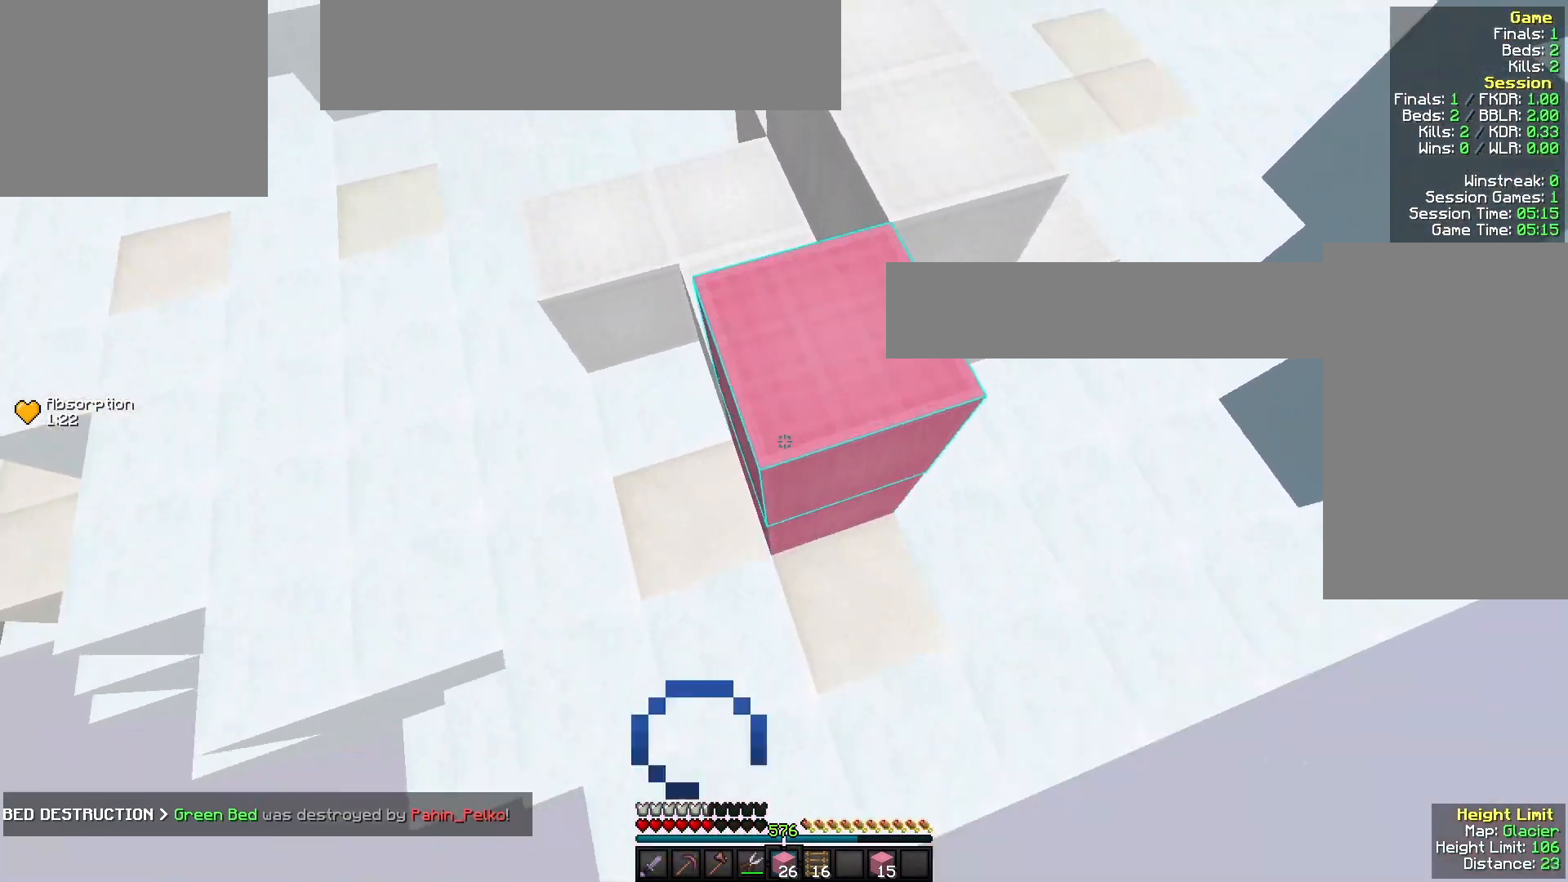
{"keys": ["a", "w"], "mouse": [], "events": [[67, "mouse_right", "up"], [233, "a", "down"], [367, "mouse_left", "down"], [500, "mouse_left", "up"]]}
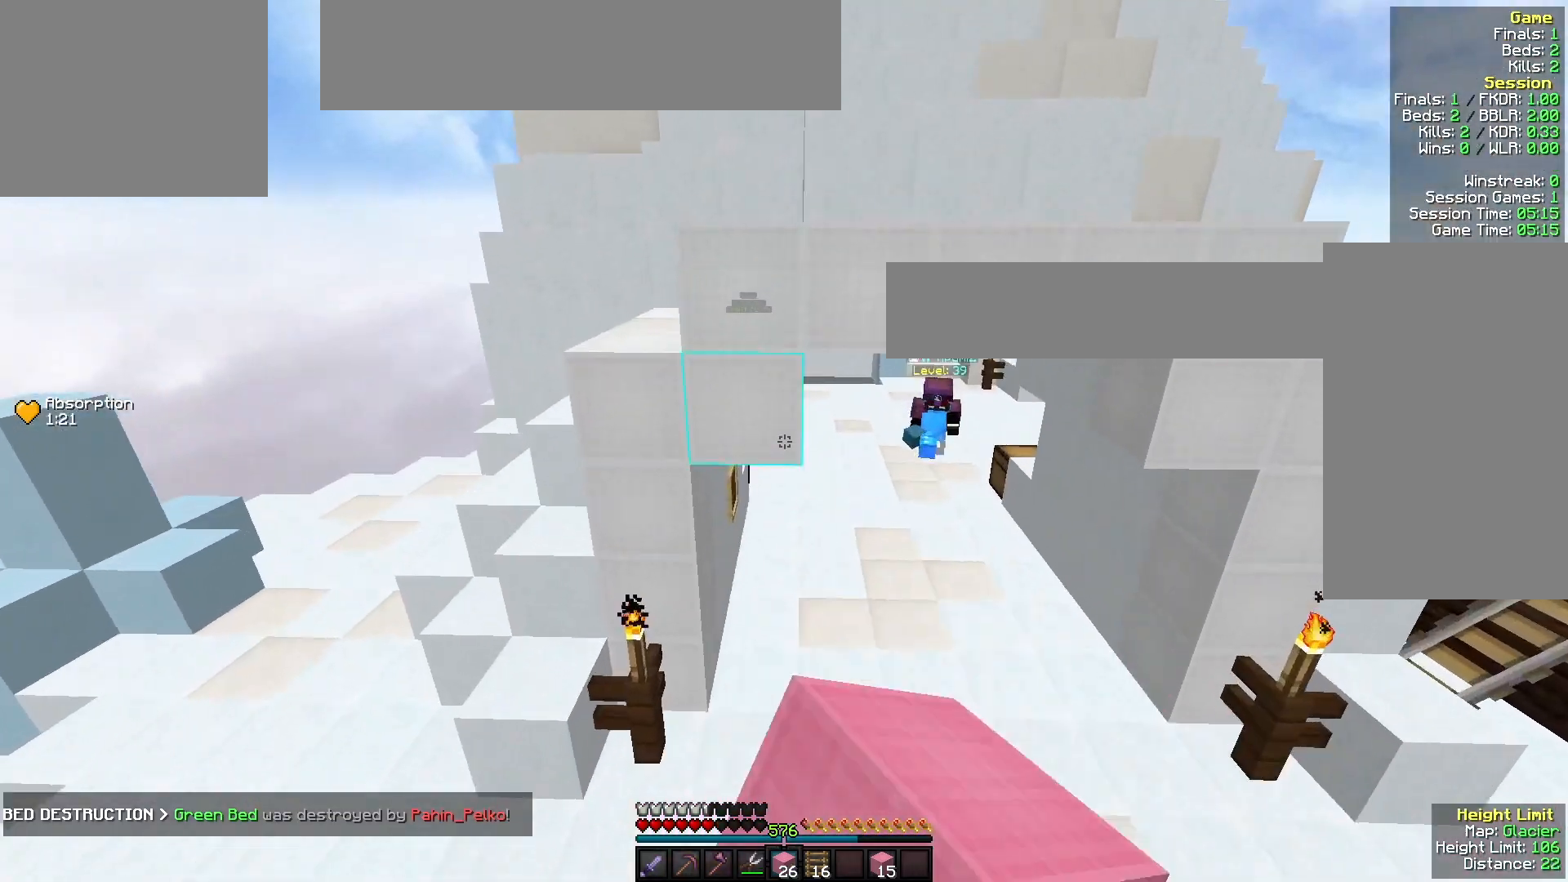
{"keys": ["a", "s"], "mouse": [], "events": [[167, "mouse_left", "down"], [267, "mouse_left", "up"], [333, "a", "up"], [333, "w", "up"], [400, "s", "down"], [500, "a", "down"]]}
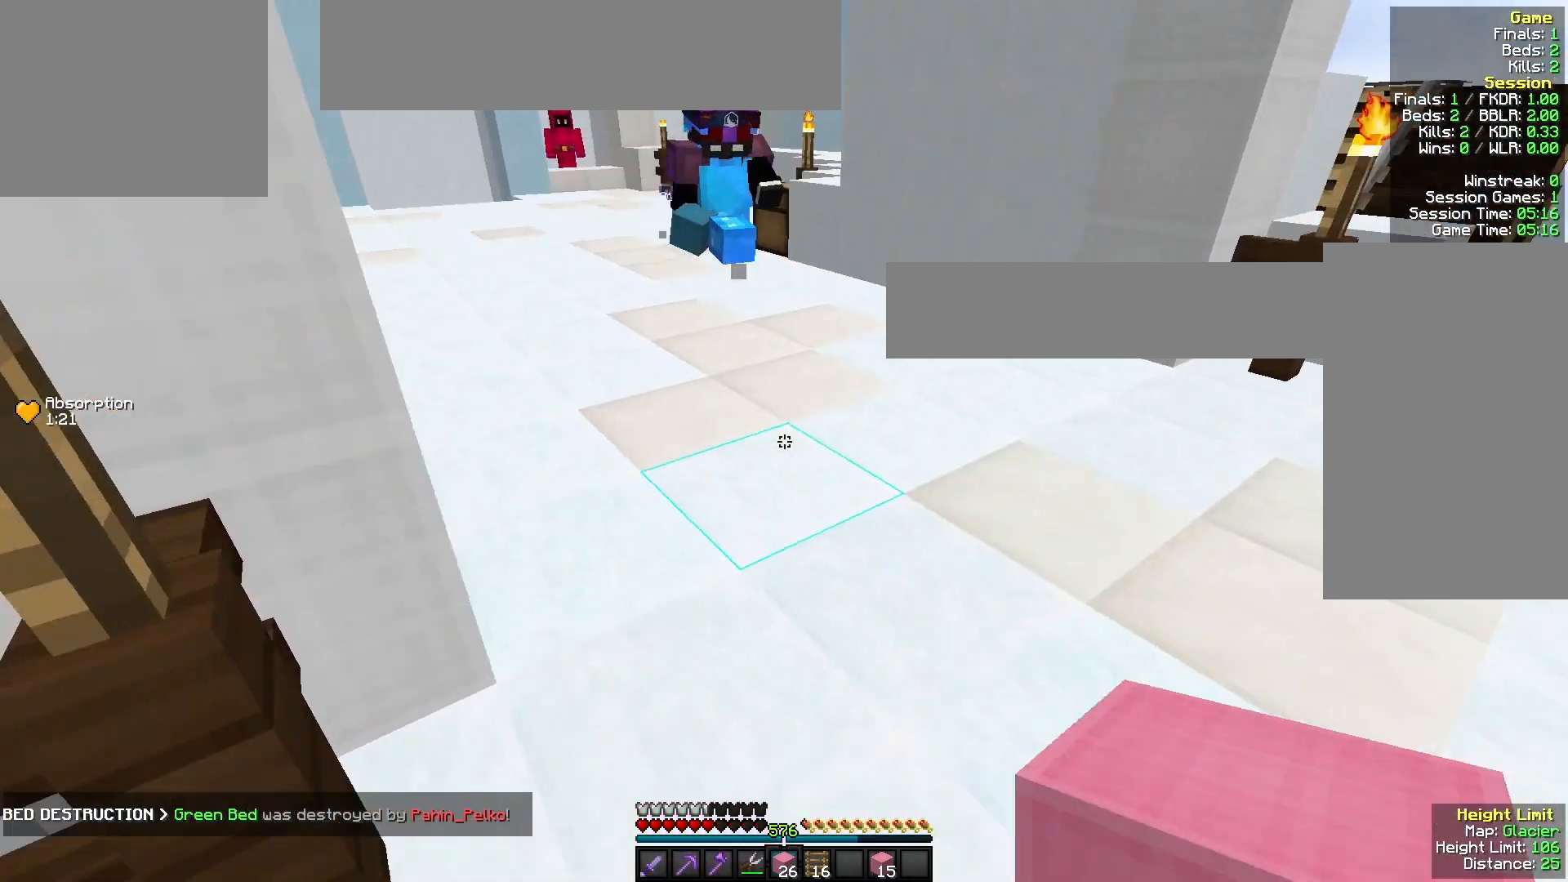
{"keys": ["a", "s"], "mouse": ["right"], "events": [[100, "mouse_right", "down"]]}
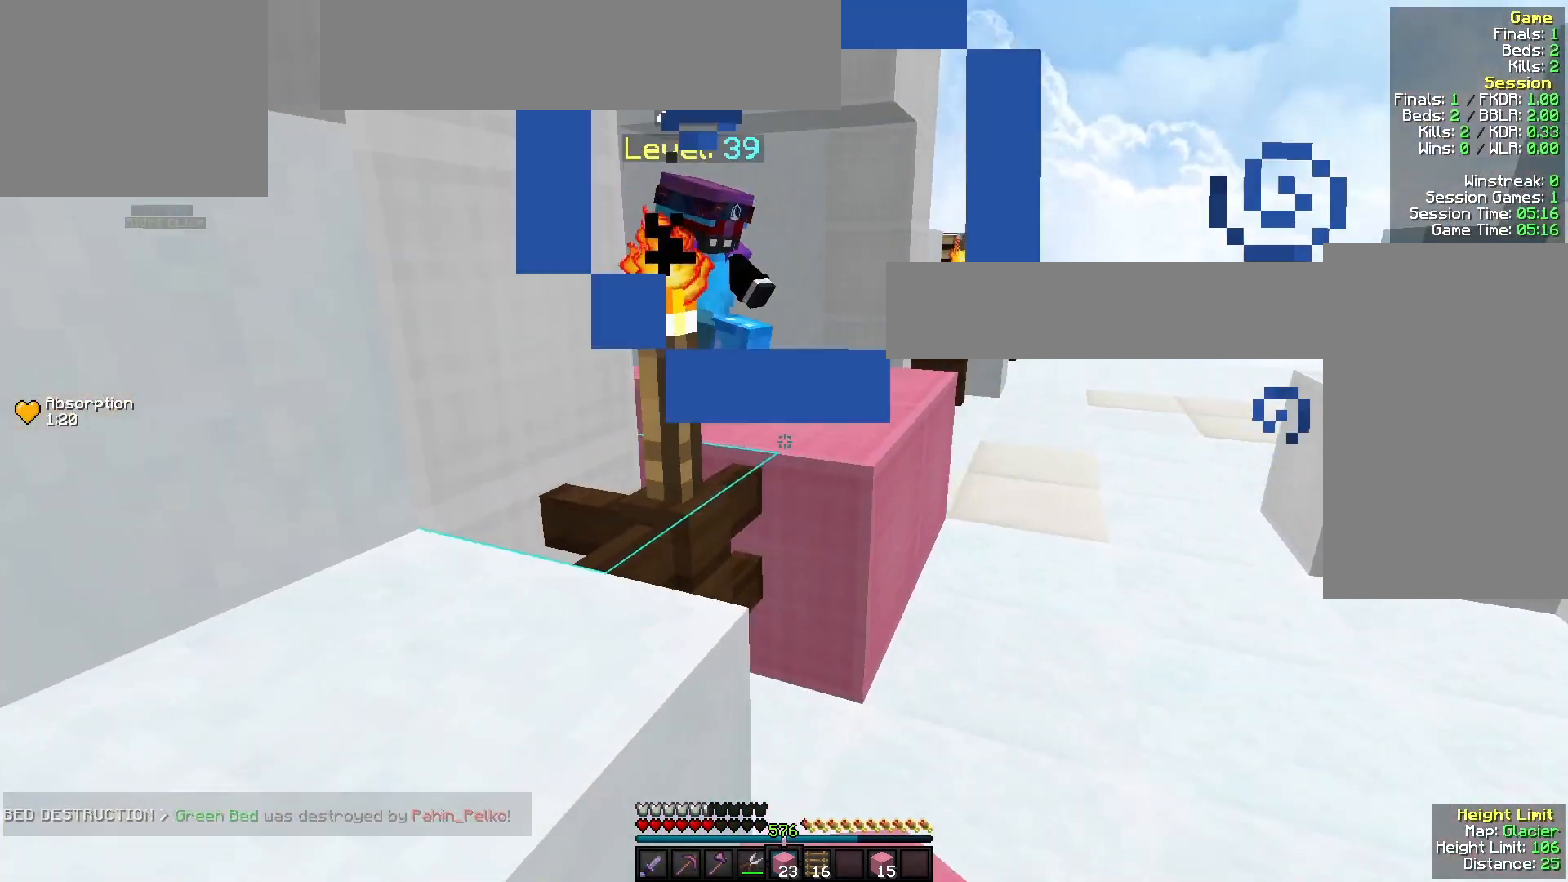
{"keys": ["a"], "mouse": ["right"], "events": [[33, "a", "up"], [367, "a", "down"], [500, "s", "up"]]}
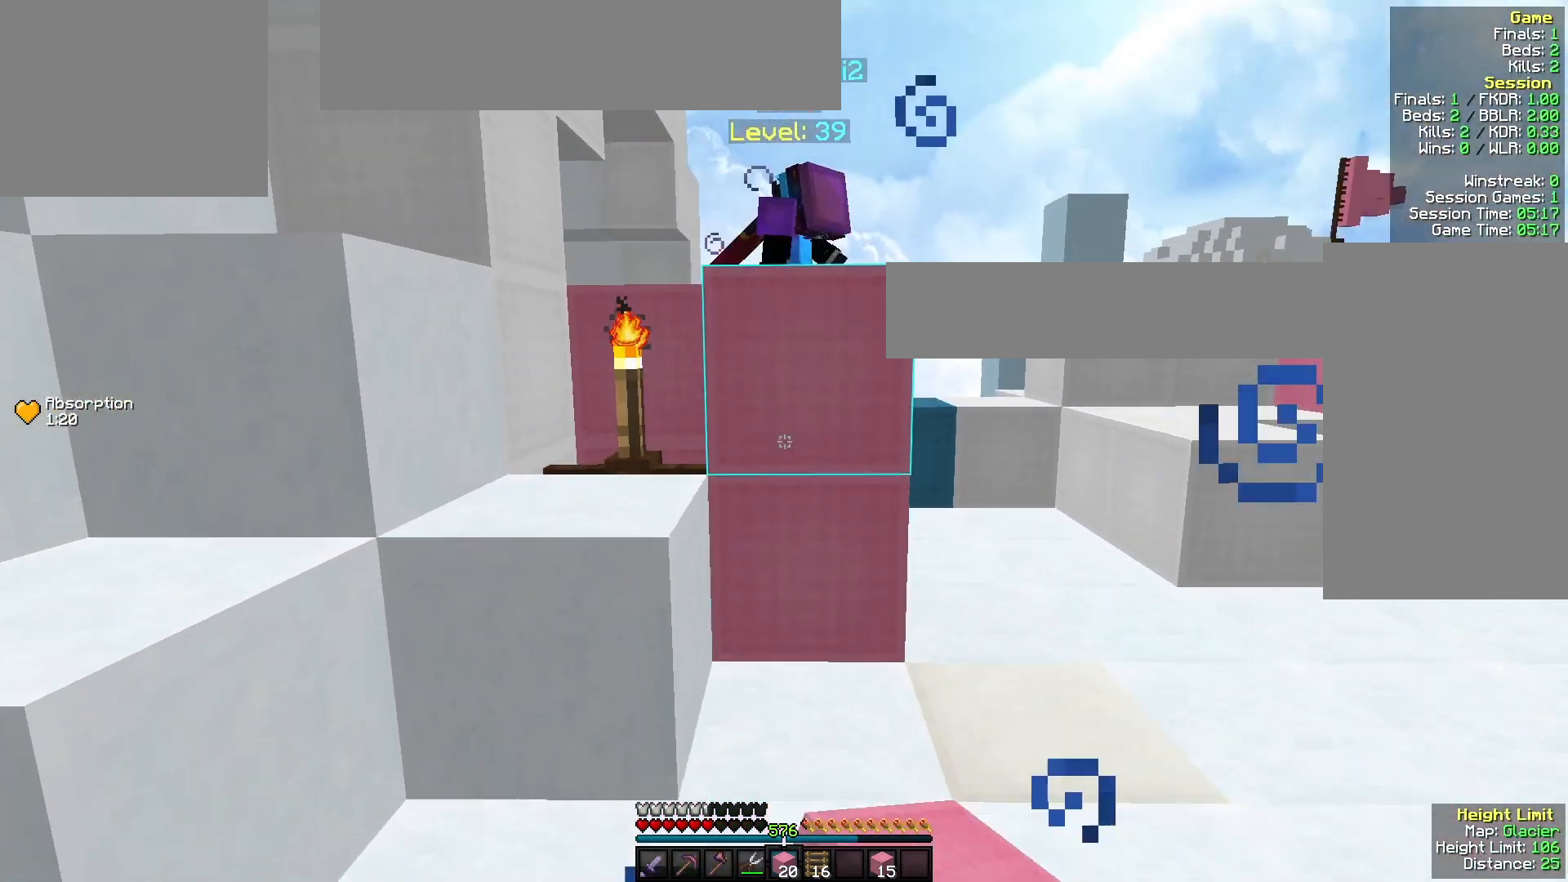
{"keys": ["w"], "mouse": [], "events": [[33, "mouse_right", "up"], [67, "w", "down"], [100, "a", "up"]]}